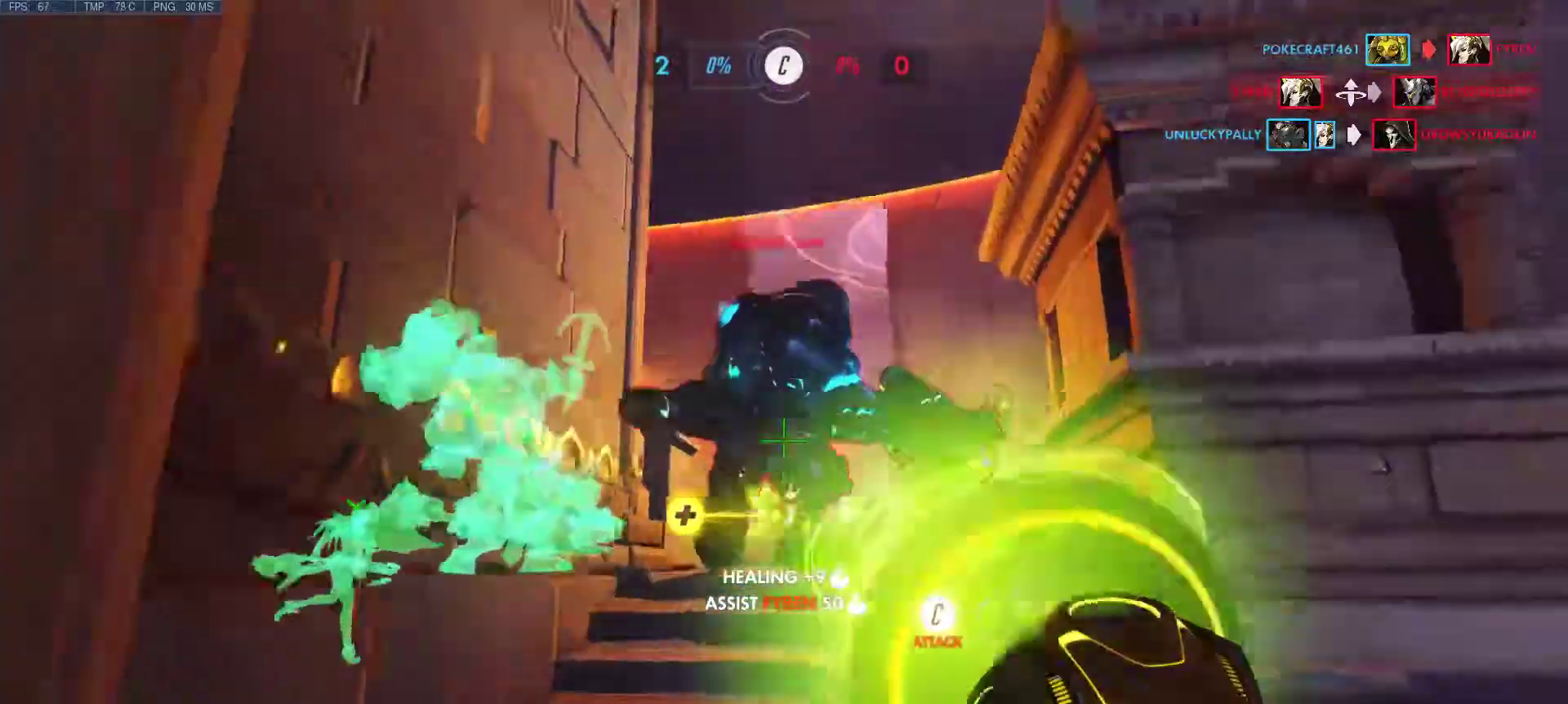
Gameplay with keyboard and mouse; each line is a JSON object with the keys and mouse buttons held at the frame after it. "events" lists presses ("down") and releases ("up") of "1", "2", "3", "4", "5", "a", "alt", "c", "caps_lock", "ctrl", "d", "e", "f", "g", "q", "r", "s", "shift", "space", "super", "t", "tab", "v", "w", "x", "z", "mouse_left", "mouse_middle", "mouse_right", "mouse_mb4", "mouse_mb5", "mouse_wheel_up" and "mouse_wheel_down" between this image and that frame as [ms after this image, input, new state], when the widget could be followed in between. "mouse_left", "mouse_middle", "mouse_right", "mouse_mb4", "mouse_mb5", "mouse_wheel_up", "mouse_wheel_down" = the "left", "middle", "right", "mb4", "mb5", "wheel_up", "wheel_down" buttons of the "mouse" list. No other keys are recorded. Mouse movement is not recorded.
{"keys": ["d"], "mouse": ["left", "right"], "events": [[17, "mouse_left", "down"], [17, "mouse_right", "down"], [50, "mouse_left", "up"], [50, "mouse_right", "up"], [150, "mouse_left", "down"], [150, "mouse_right", "down"], [200, "s", "up"], [250, "mouse_left", "up"], [250, "mouse_right", "up"], [283, "s", "down"], [333, "mouse_left", "down"], [333, "mouse_right", "down"], [383, "a", "up"], [383, "mouse_left", "up"], [383, "mouse_right", "up"], [433, "s", "up"], [467, "mouse_left", "down"], [467, "mouse_right", "down"]]}
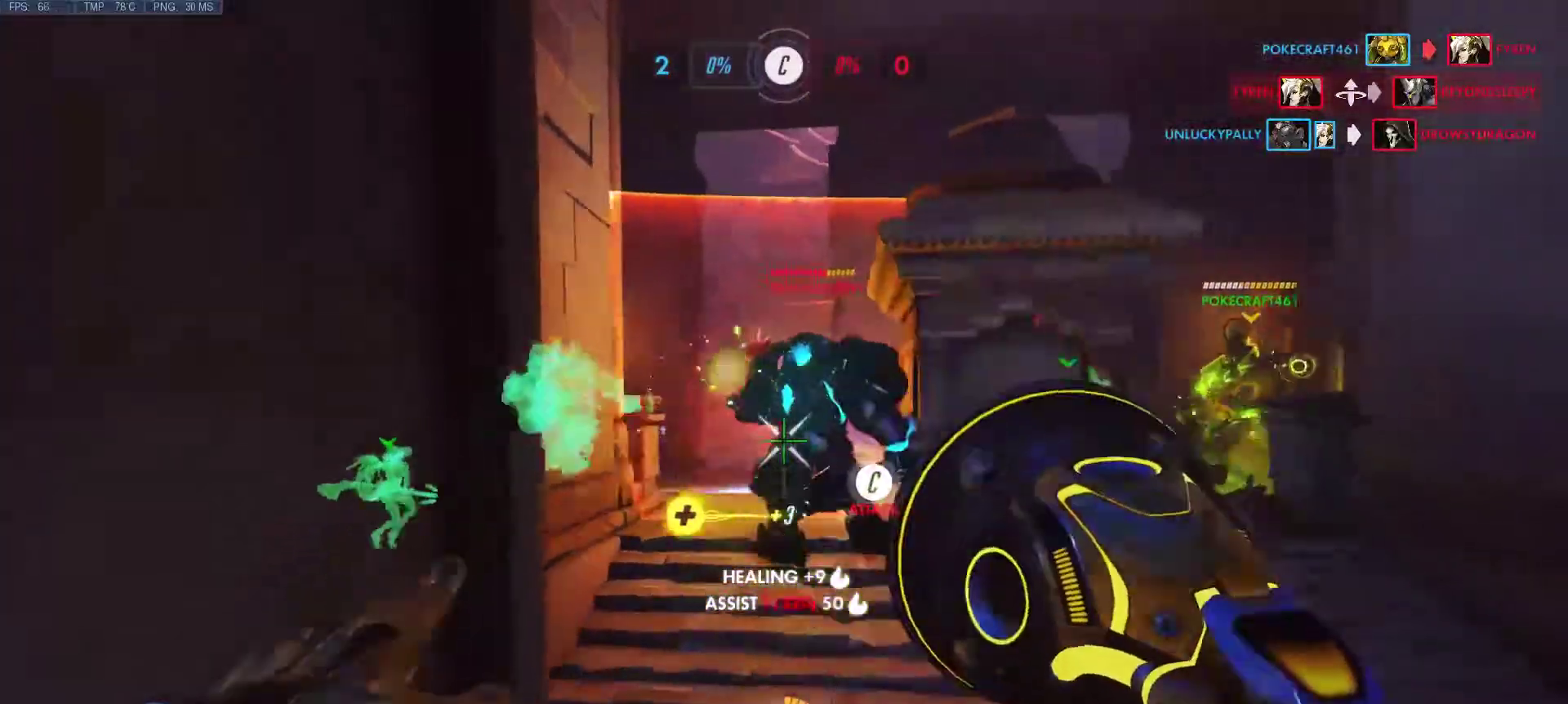
{"keys": ["a", "s"], "mouse": ["right"], "events": [[67, "mouse_left", "up"], [67, "mouse_right", "up"], [167, "mouse_left", "down"], [167, "mouse_right", "down"], [217, "s", "down"], [267, "a", "down"], [267, "mouse_left", "up"], [267, "mouse_right", "up"], [350, "mouse_left", "down"], [350, "mouse_right", "down"], [400, "mouse_right", "up"], [450, "d", "up"], [450, "mouse_left", "up"], [500, "mouse_right", "down"]]}
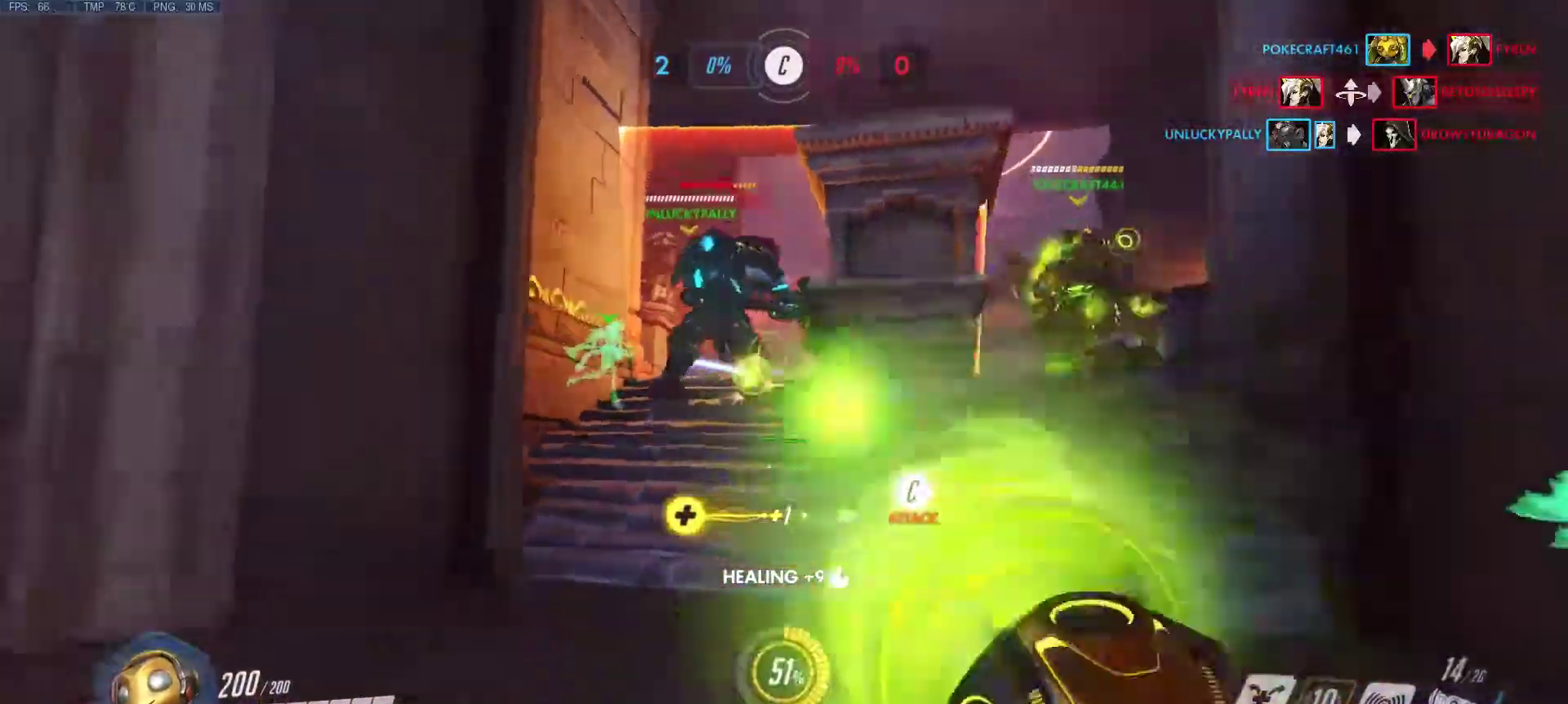
{"keys": ["d"], "mouse": [], "events": [[33, "mouse_left", "down"], [33, "s", "up"], [83, "mouse_right", "up"], [133, "mouse_left", "up"], [183, "mouse_left", "down"], [183, "mouse_right", "down"], [183, "s", "down"], [233, "d", "down"], [267, "mouse_left", "up"], [267, "mouse_right", "up"], [367, "a", "up"], [367, "mouse_left", "down"], [367, "s", "up"], [467, "mouse_left", "up"]]}
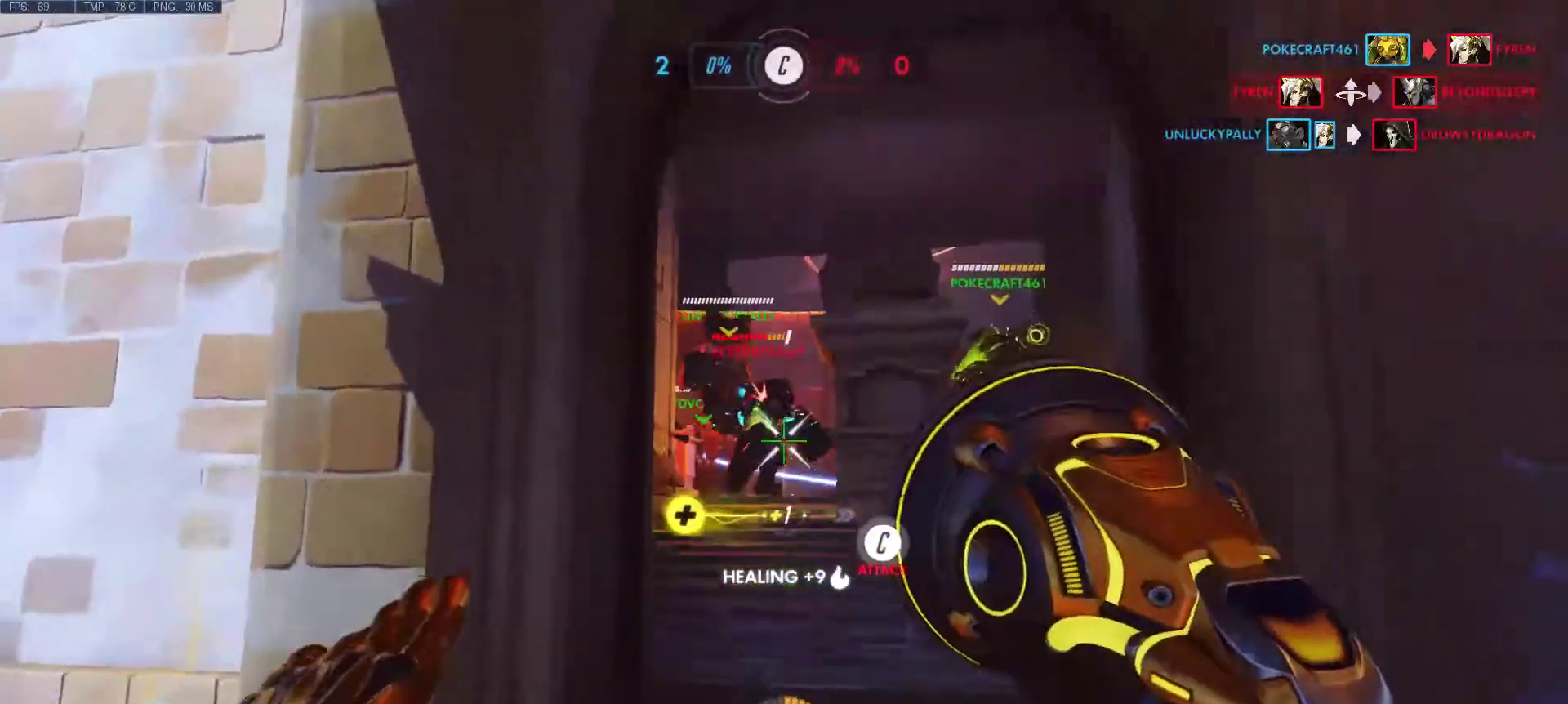
{"keys": ["a", "w"], "mouse": ["left"], "events": [[17, "w", "down"], [50, "mouse_left", "down"], [50, "mouse_right", "down"], [100, "d", "up"], [150, "mouse_left", "up"], [150, "mouse_right", "up"], [250, "mouse_left", "down"], [250, "mouse_right", "down"], [333, "a", "down"], [333, "mouse_left", "up"], [333, "mouse_right", "up"], [433, "mouse_left", "down"], [433, "mouse_right", "down"], [483, "mouse_right", "up"]]}
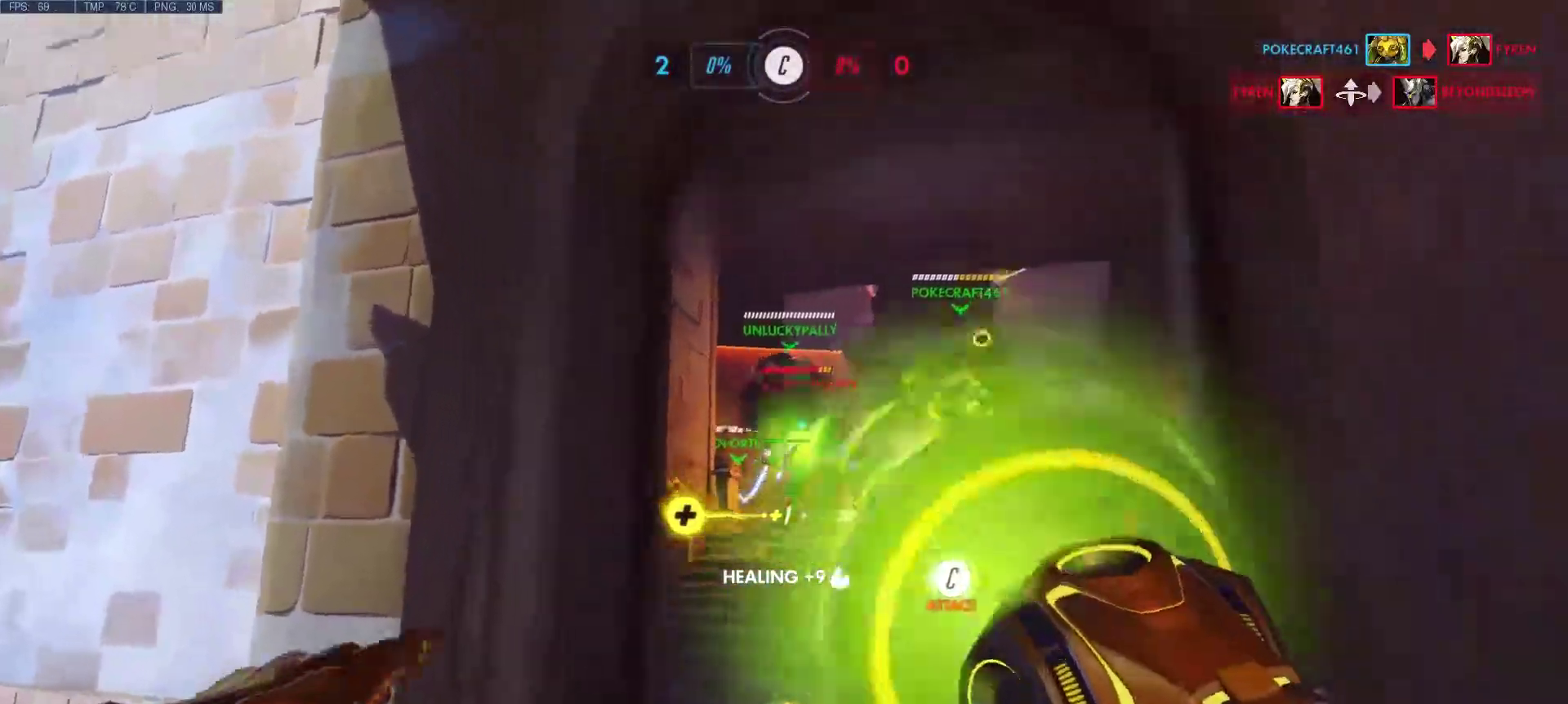
{"keys": ["a", "d"], "mouse": ["left", "right"], "events": [[17, "mouse_left", "up"], [67, "a", "up"], [67, "mouse_left", "down"], [117, "d", "down"], [117, "mouse_right", "down"], [167, "mouse_right", "up"], [217, "mouse_left", "up"], [267, "d", "up"], [267, "mouse_left", "down"], [267, "mouse_right", "down"], [300, "a", "down"], [350, "mouse_right", "up"], [400, "d", "down"], [400, "mouse_left", "up"], [450, "mouse_left", "down"], [450, "mouse_right", "down"], [450, "w", "up"]]}
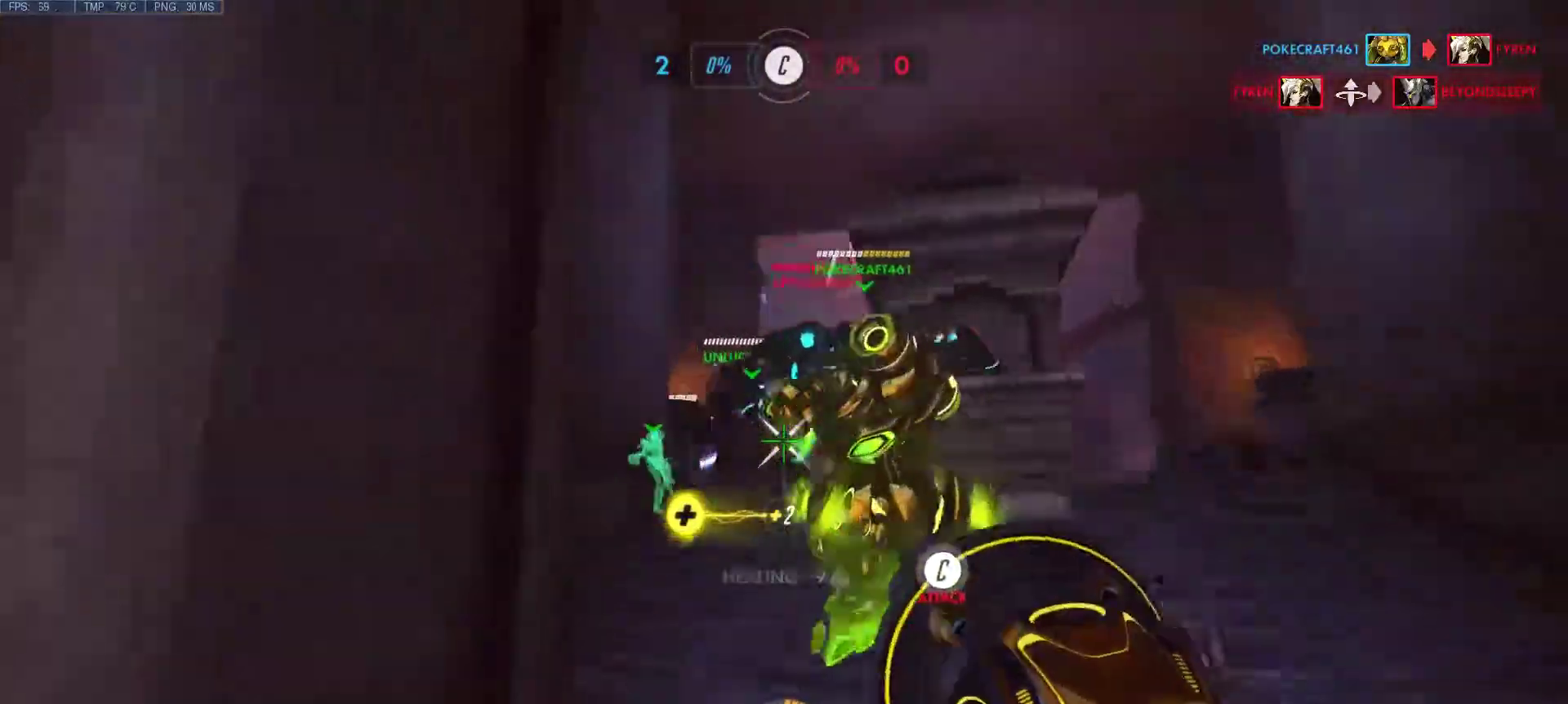
{"keys": ["a", "d"], "mouse": ["left", "right"], "events": [[33, "mouse_left", "up"], [33, "mouse_right", "up"], [133, "mouse_left", "down"], [133, "mouse_right", "down"], [133, "s", "down"], [183, "a", "up"], [233, "mouse_left", "up"], [233, "mouse_right", "up"], [317, "mouse_left", "down"], [317, "mouse_right", "down"], [417, "a", "down"], [417, "s", "up"]]}
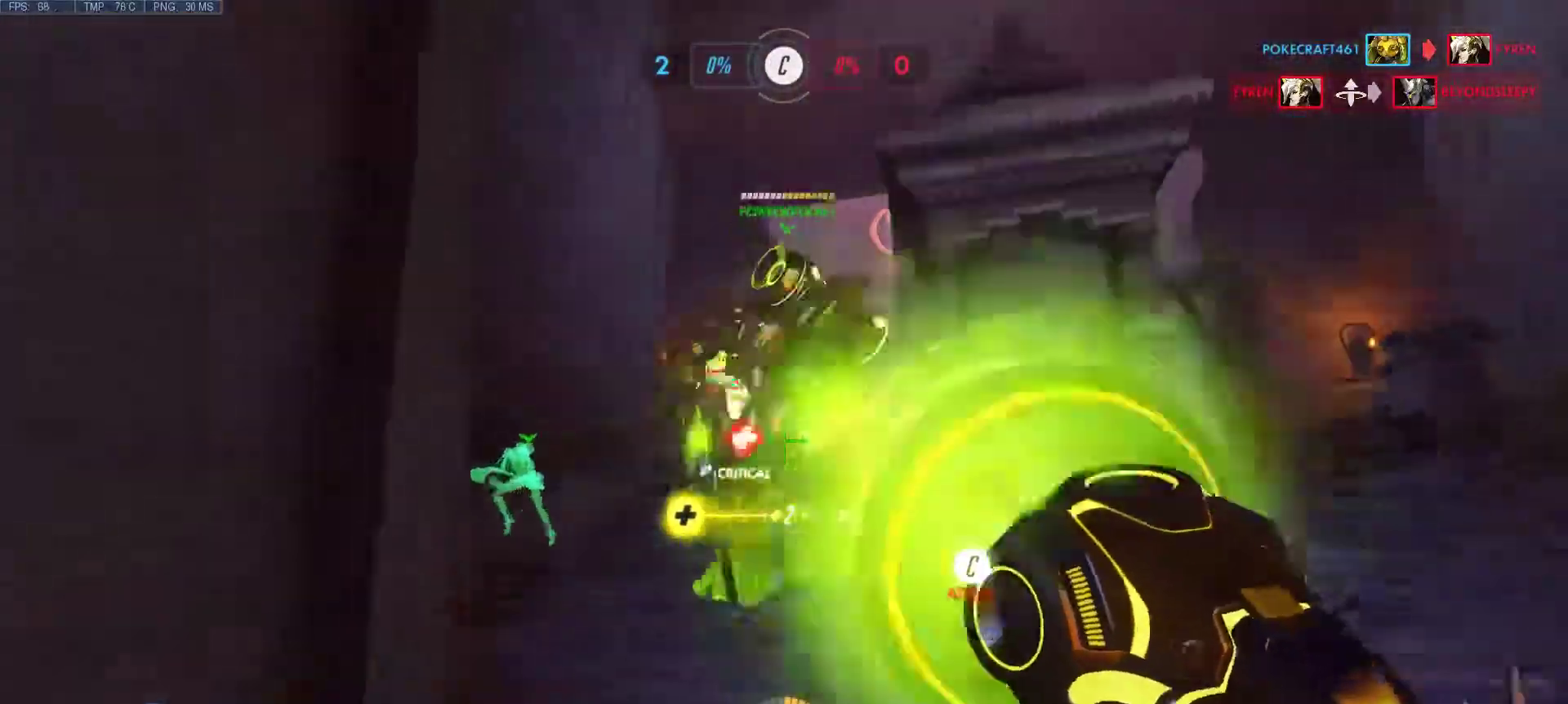
{"keys": ["w"], "mouse": [], "events": [[17, "d", "up"], [50, "d", "down"], [50, "mouse_left", "up"], [50, "mouse_right", "up"], [50, "w", "down"], [100, "a", "up"], [250, "d", "up"], [333, "r", "down"], [433, "r", "up"]]}
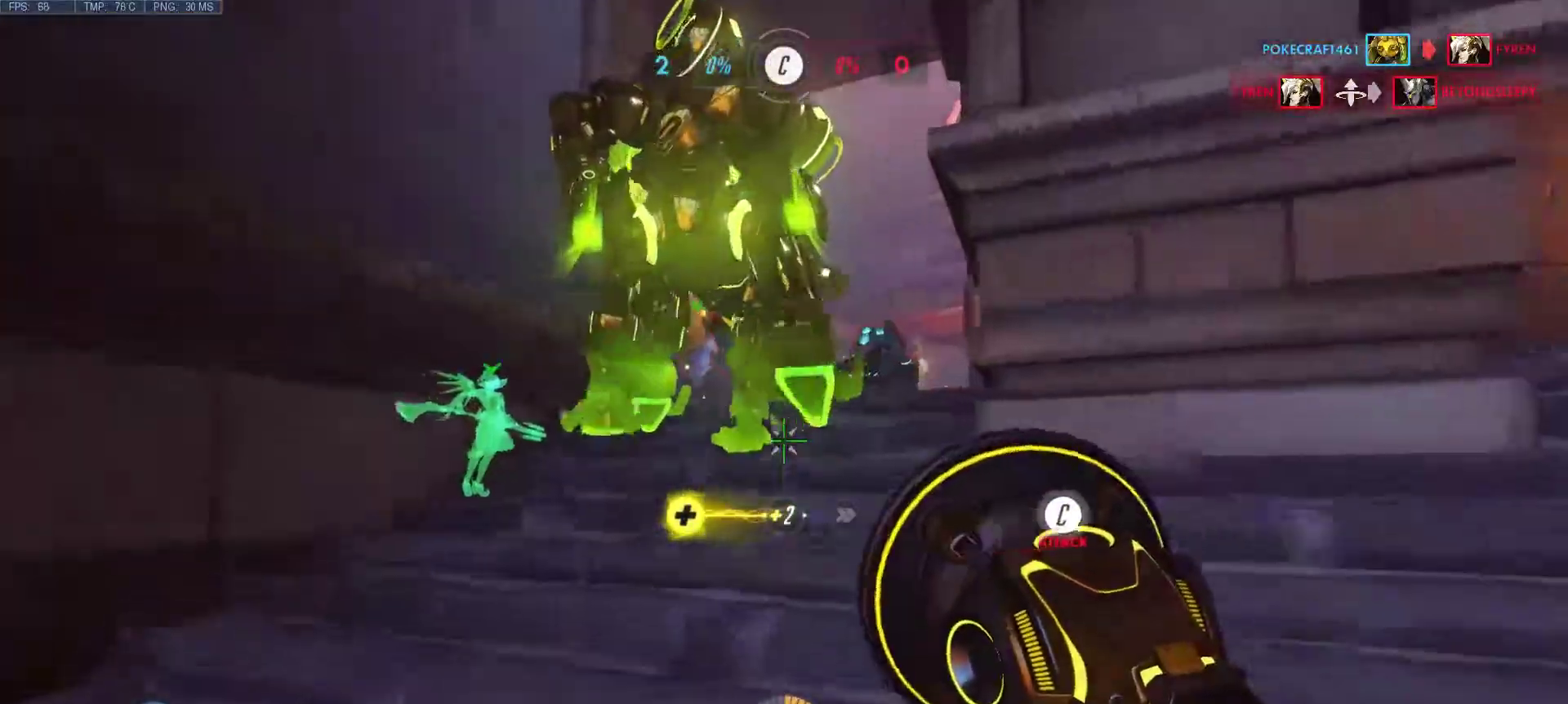
{"keys": ["a"], "mouse": [], "events": [[17, "space", "down"], [217, "a", "down"], [217, "space", "up"], [300, "mouse_right", "down"], [350, "w", "up"], [400, "mouse_right", "up"]]}
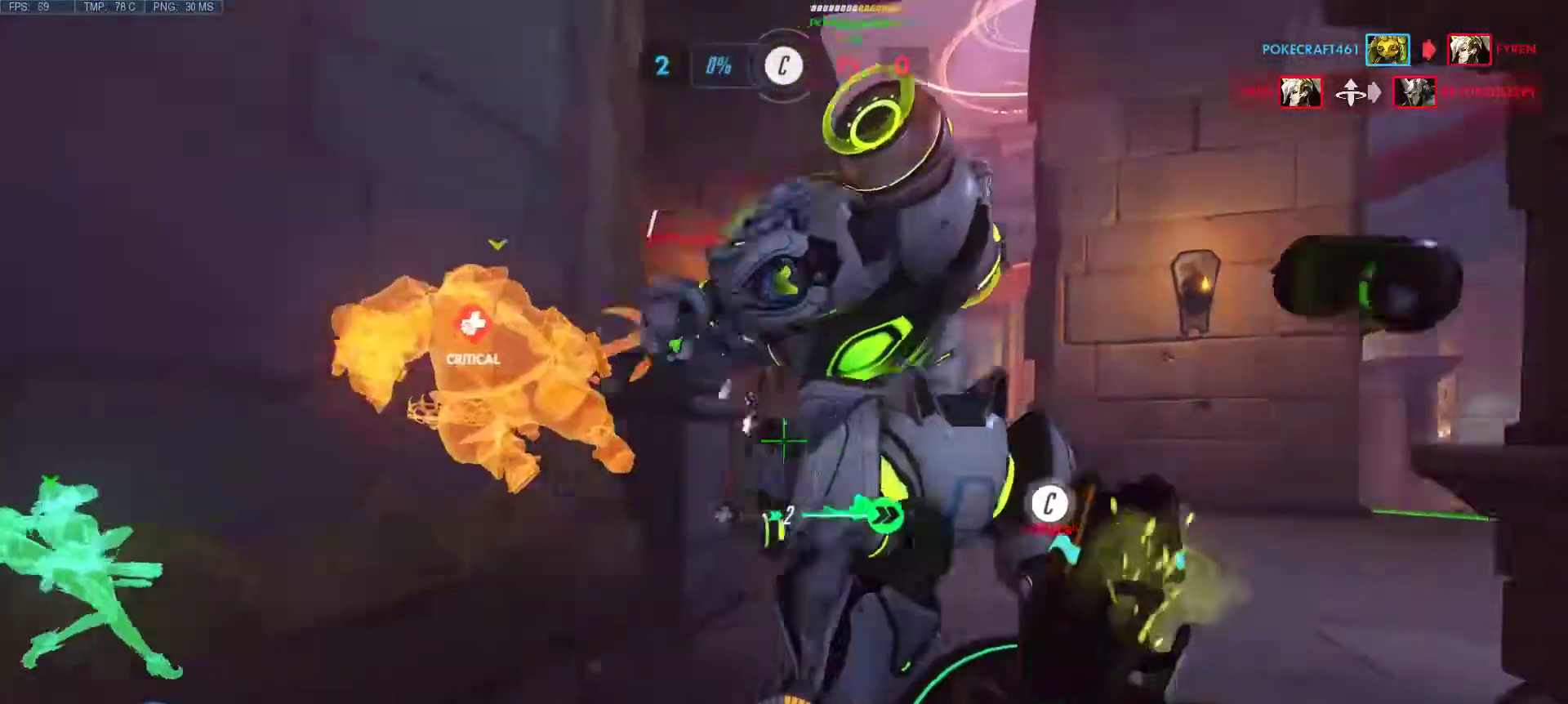
{"keys": ["d", "w"], "mouse": ["right"], "events": [[33, "d", "down"], [33, "mouse_right", "down"], [83, "a", "up"], [133, "mouse_right", "up"], [267, "mouse_right", "down"], [367, "mouse_right", "up"], [367, "w", "down"], [467, "mouse_right", "down"]]}
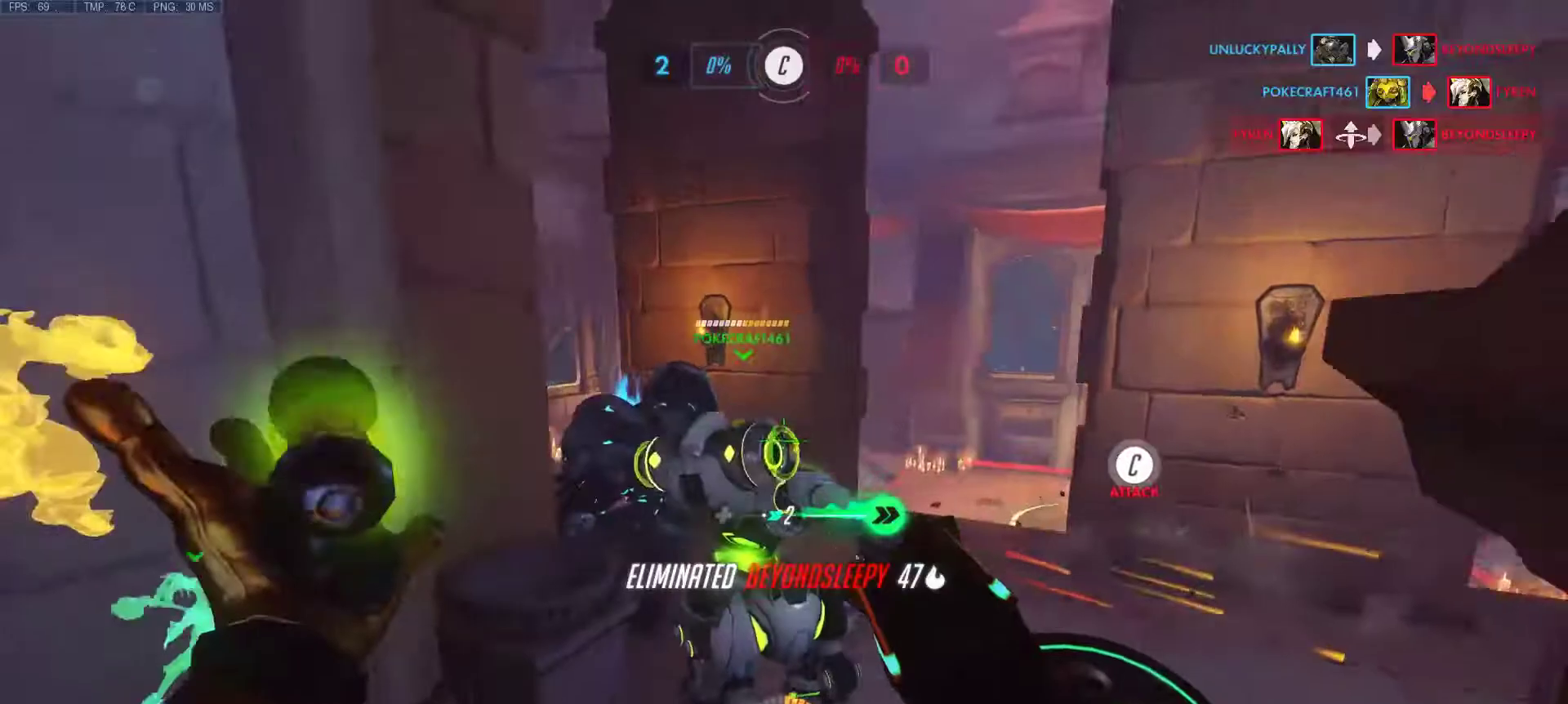
{"keys": ["w"], "mouse": [], "events": [[17, "space", "down"], [50, "mouse_right", "up"], [150, "mouse_left", "down"], [150, "mouse_right", "down"], [200, "space", "up"], [250, "mouse_left", "up"], [250, "mouse_right", "up"], [333, "d", "up"], [333, "mouse_left", "down"], [333, "mouse_right", "down"], [383, "mouse_left", "up"], [383, "mouse_right", "up"]]}
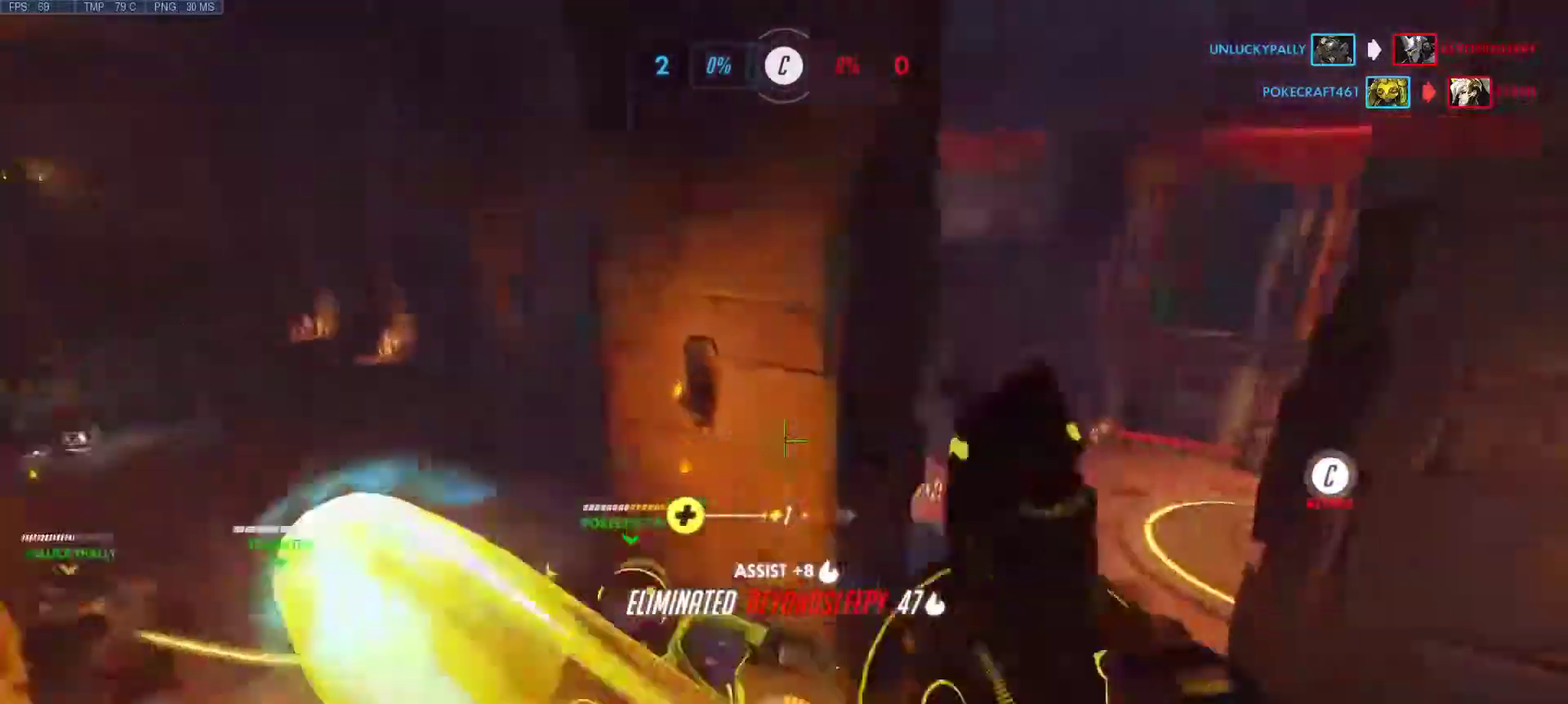
{"keys": ["d"], "mouse": [], "events": [[117, "d", "down"], [117, "w", "up"]]}
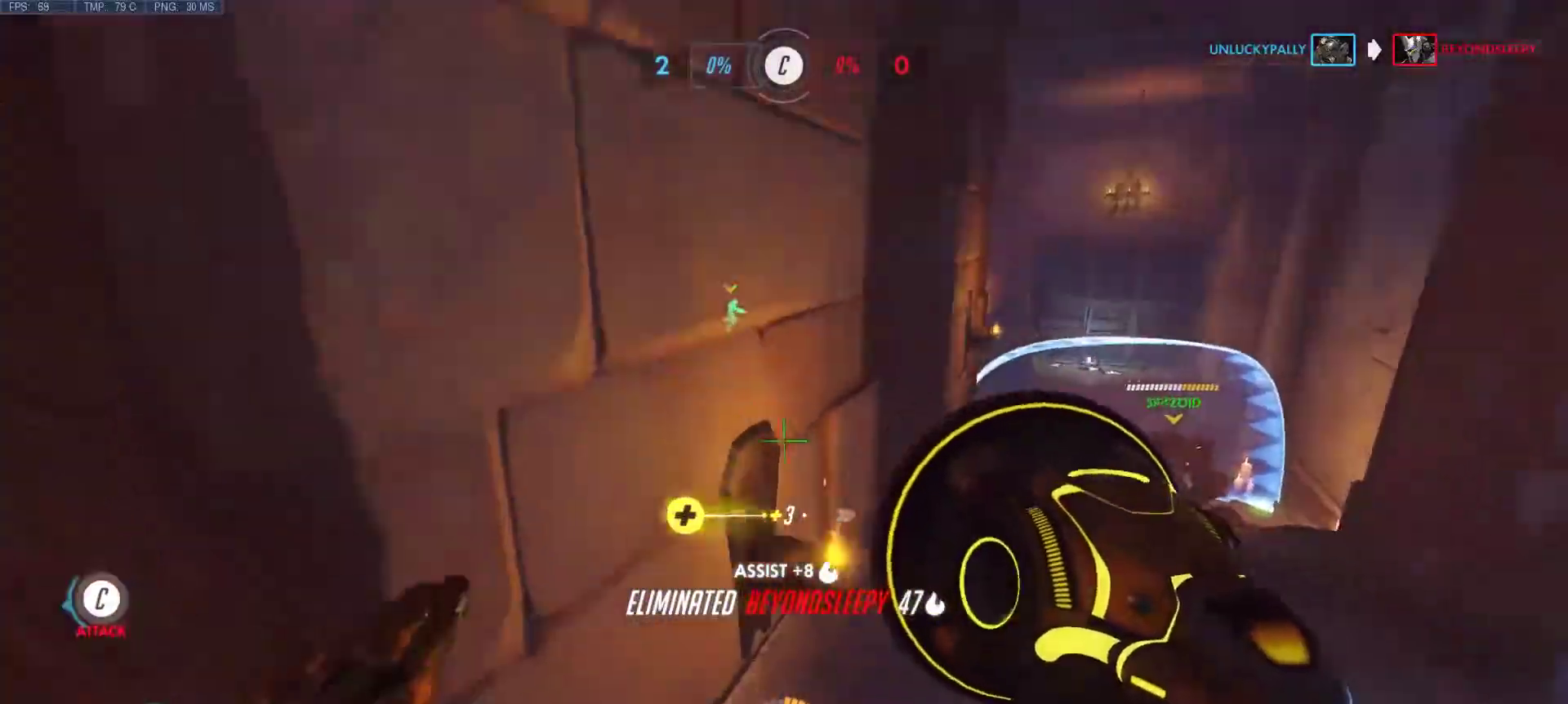
{"keys": ["w"], "mouse": ["right"], "events": [[83, "w", "down"], [233, "mouse_right", "down"], [317, "mouse_right", "up"], [367, "d", "up"], [417, "mouse_right", "down"]]}
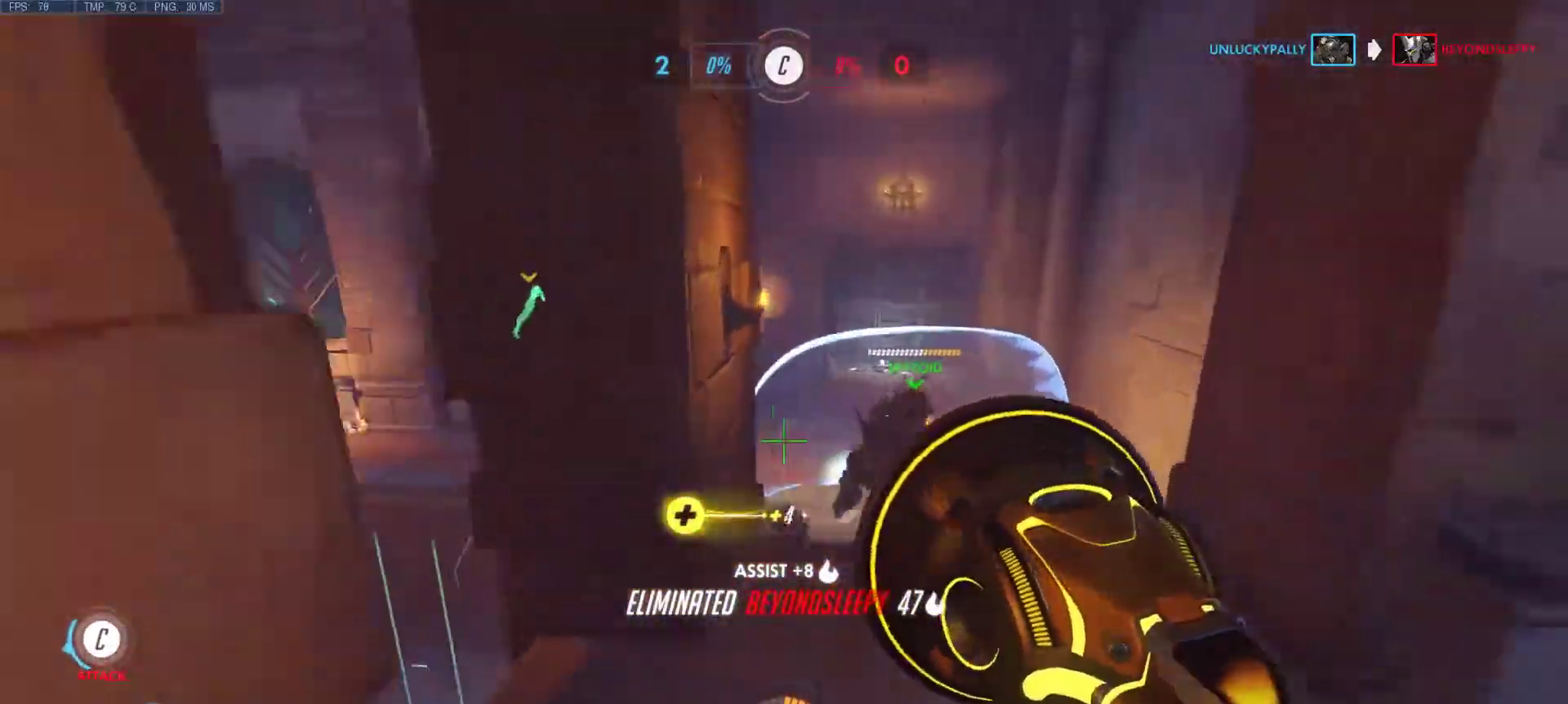
{"keys": ["d", "s"], "mouse": [], "events": [[17, "mouse_right", "up"], [150, "d", "down"], [283, "w", "up"], [483, "s", "down"]]}
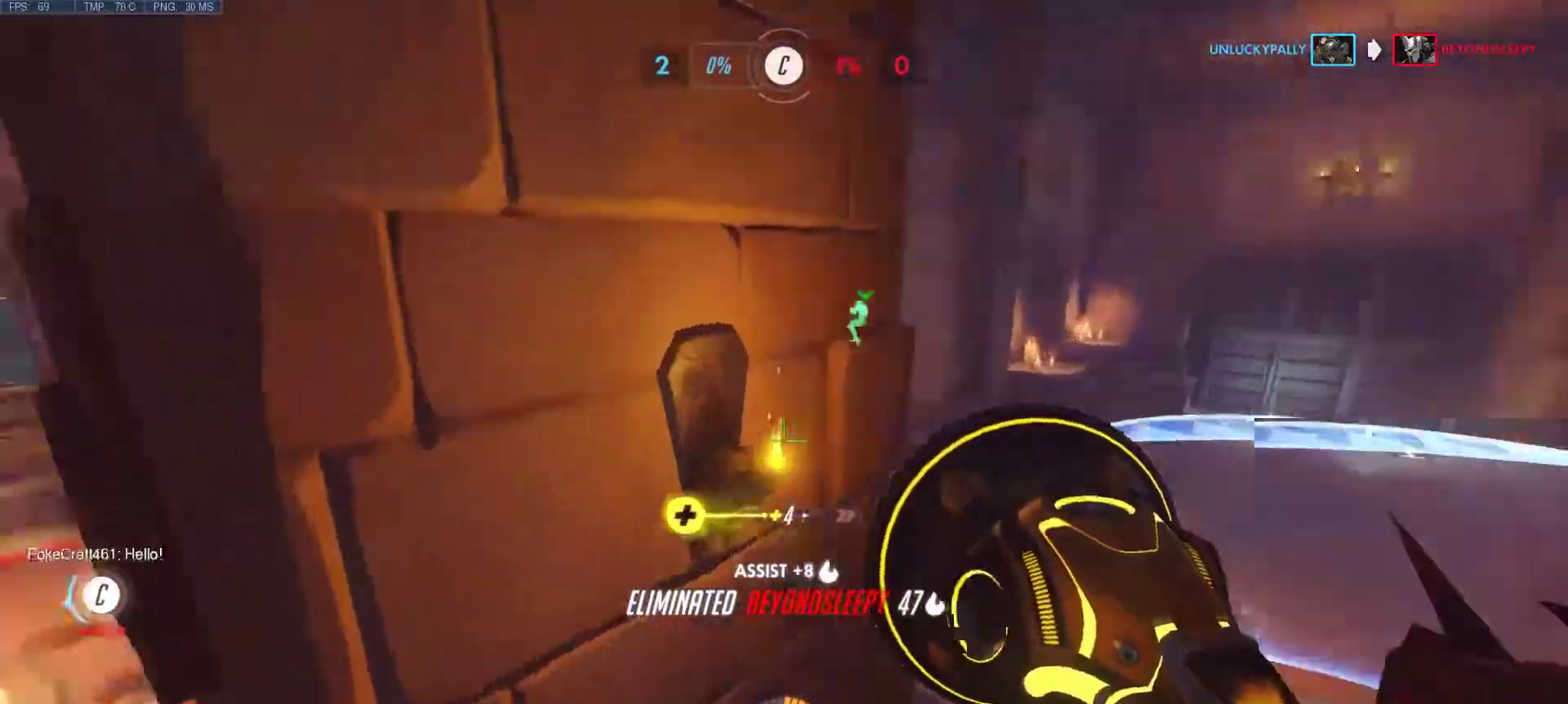
{"keys": ["a", "w"], "mouse": [], "events": [[17, "a", "down"], [17, "space", "down"], [117, "d", "up"], [167, "s", "up"], [167, "space", "up"], [450, "w", "down"]]}
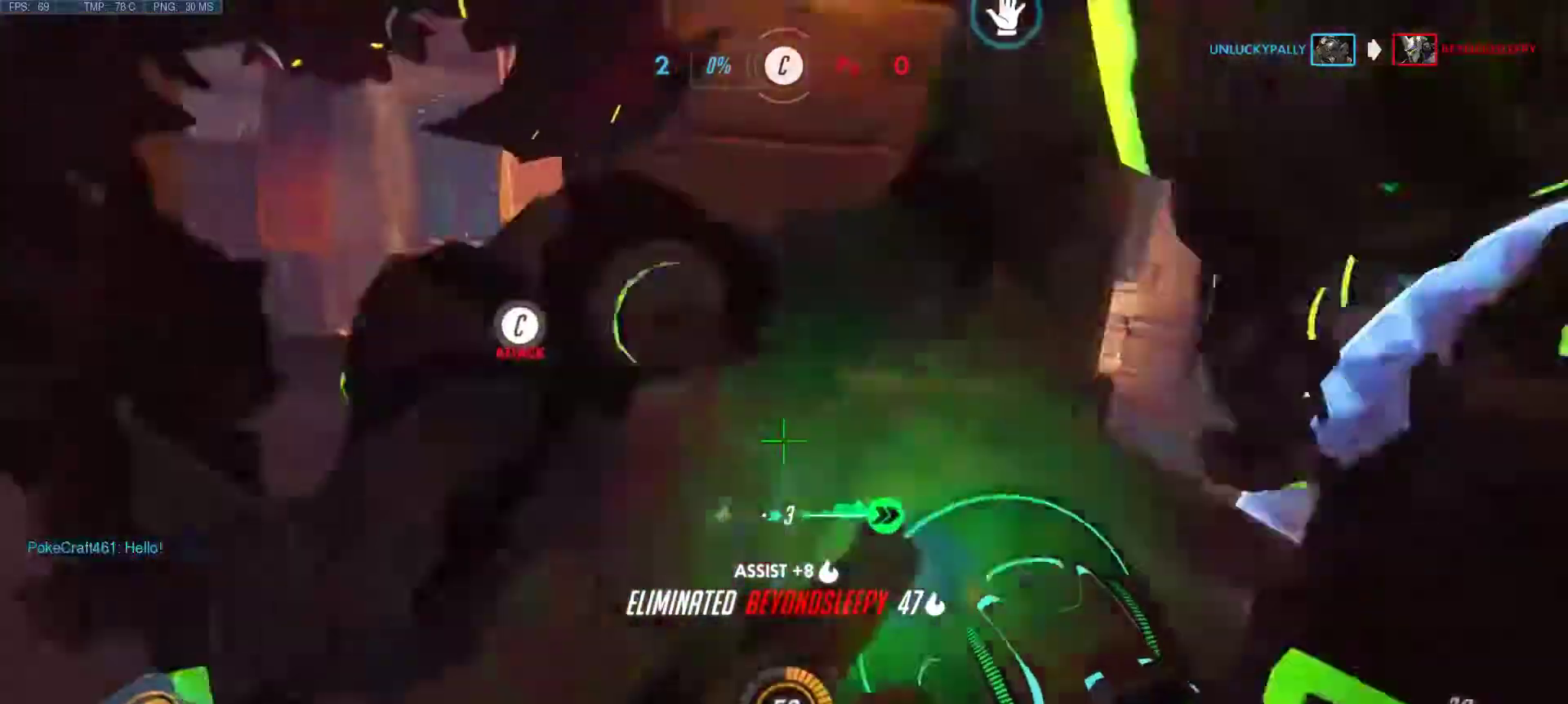
{"keys": ["w"], "mouse": [], "events": [[233, "a", "up"]]}
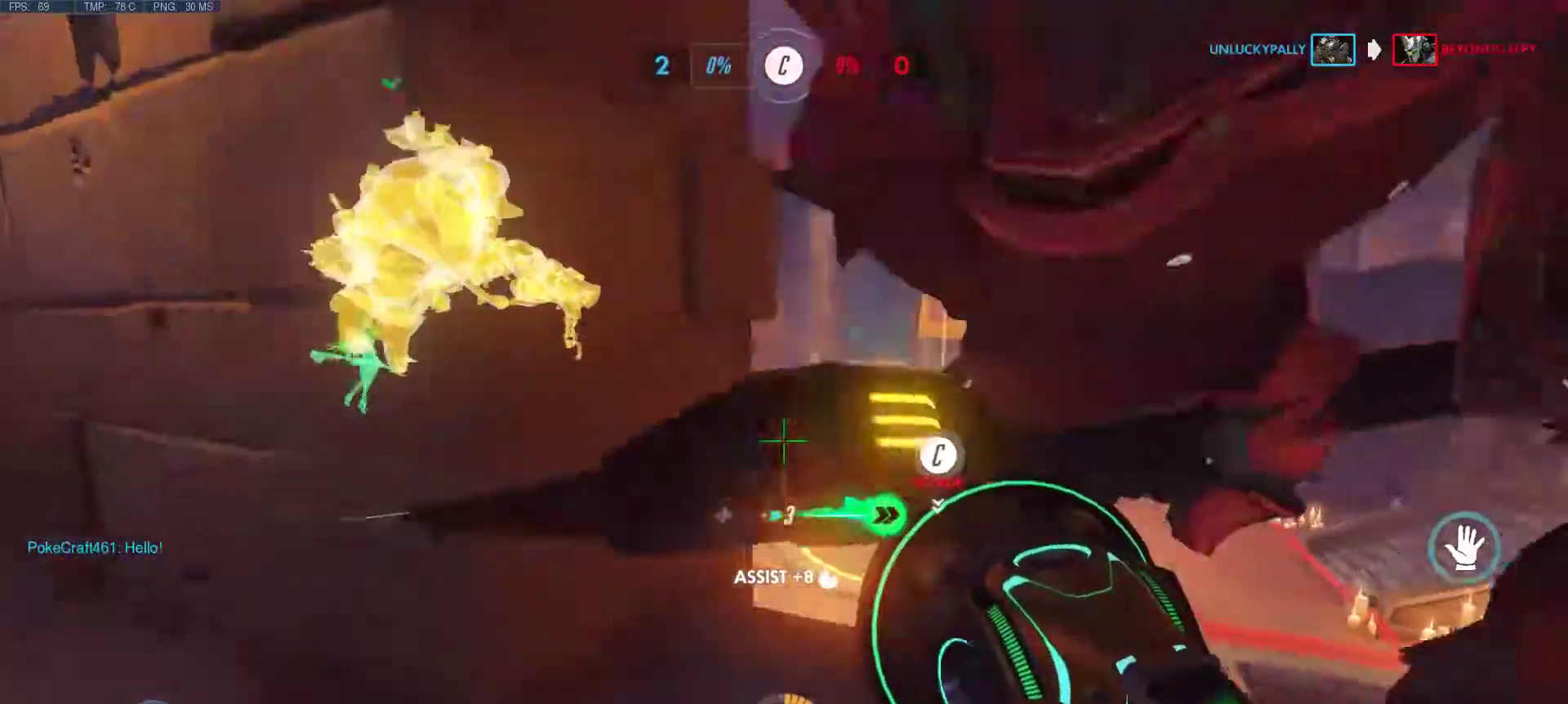
{"keys": ["w"], "mouse": [], "events": [[150, "mouse_right", "down"], [283, "mouse_right", "up"], [333, "mouse_right", "down"], [433, "mouse_right", "up"]]}
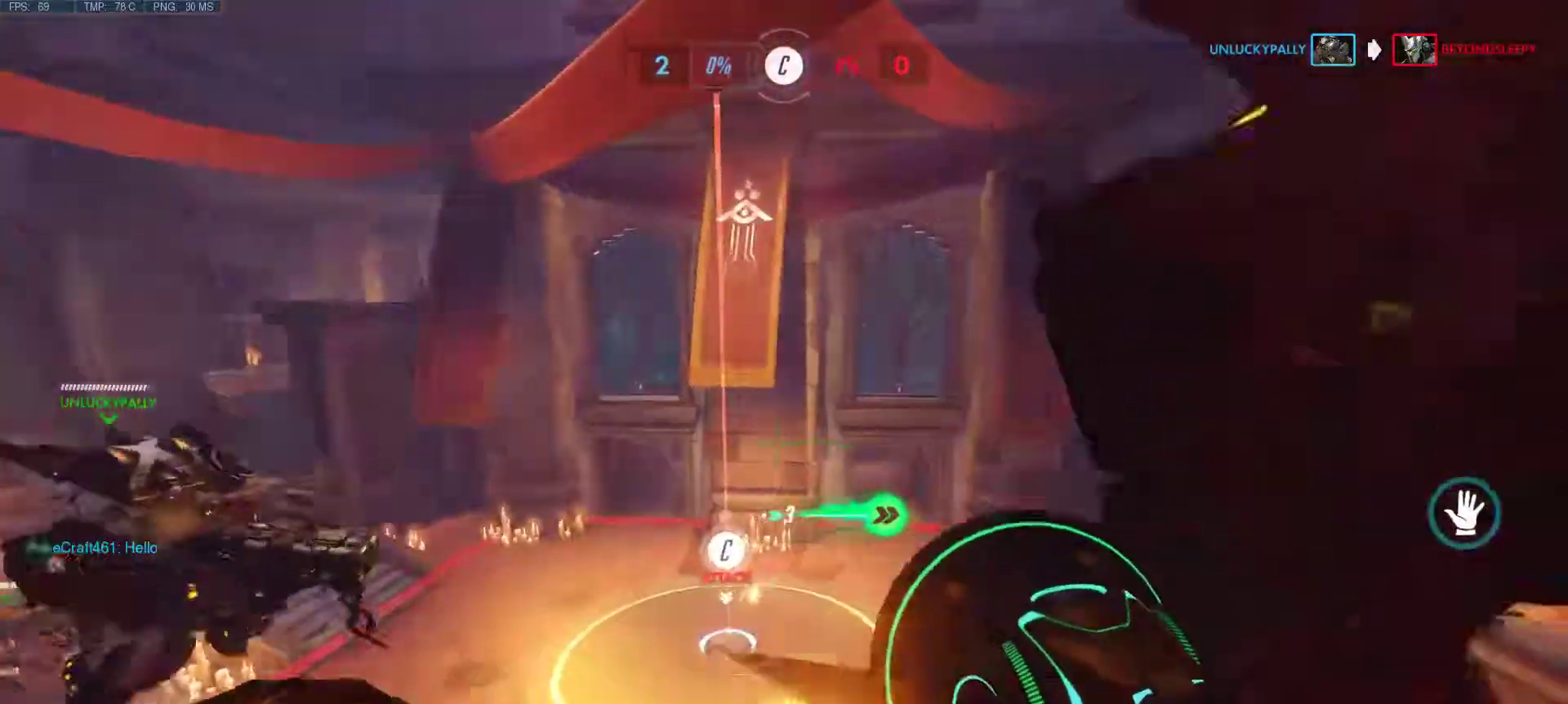
{"keys": ["a"], "mouse": [], "events": [[17, "mouse_right", "down"], [67, "a", "down"], [117, "mouse_right", "up"], [300, "w", "up"]]}
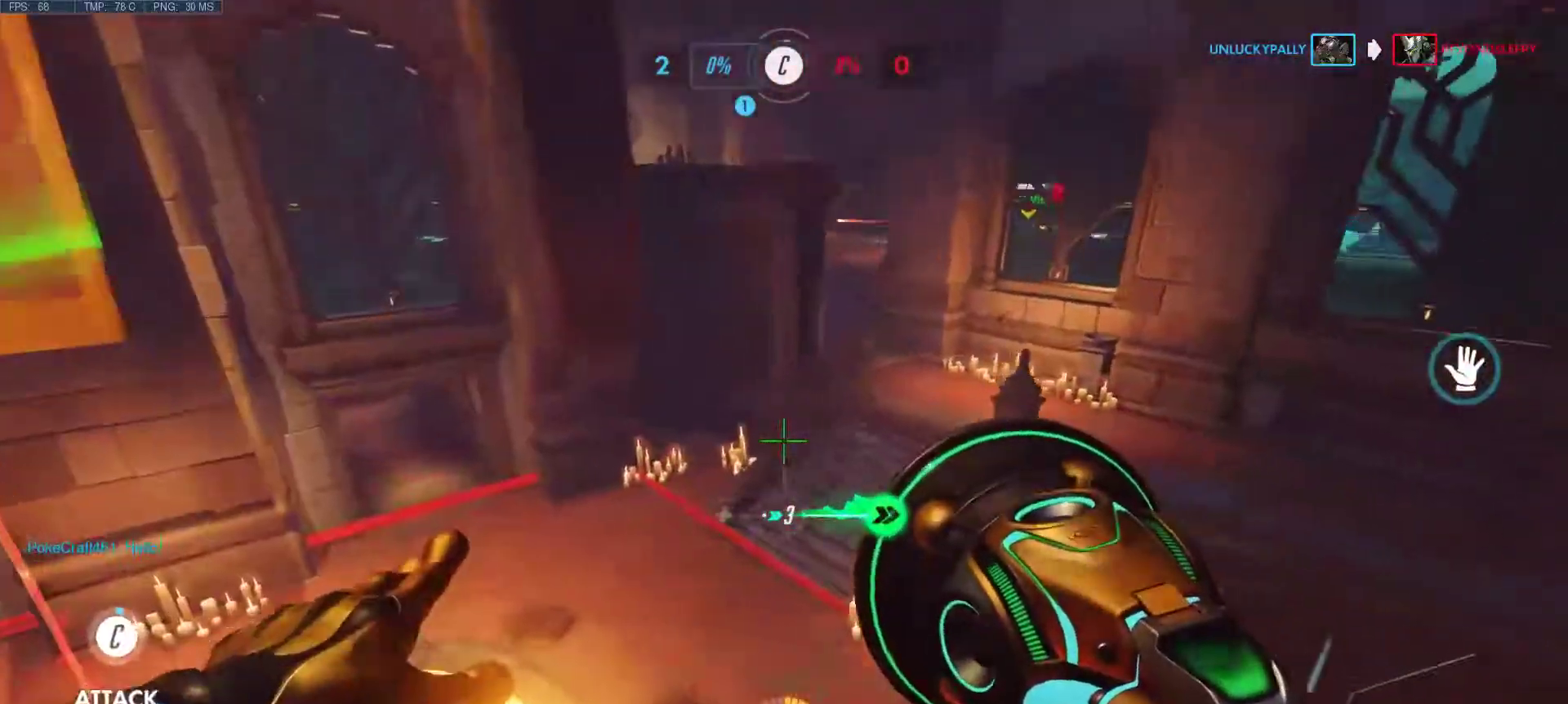
{"keys": ["a", "s"], "mouse": [], "events": [[467, "s", "down"]]}
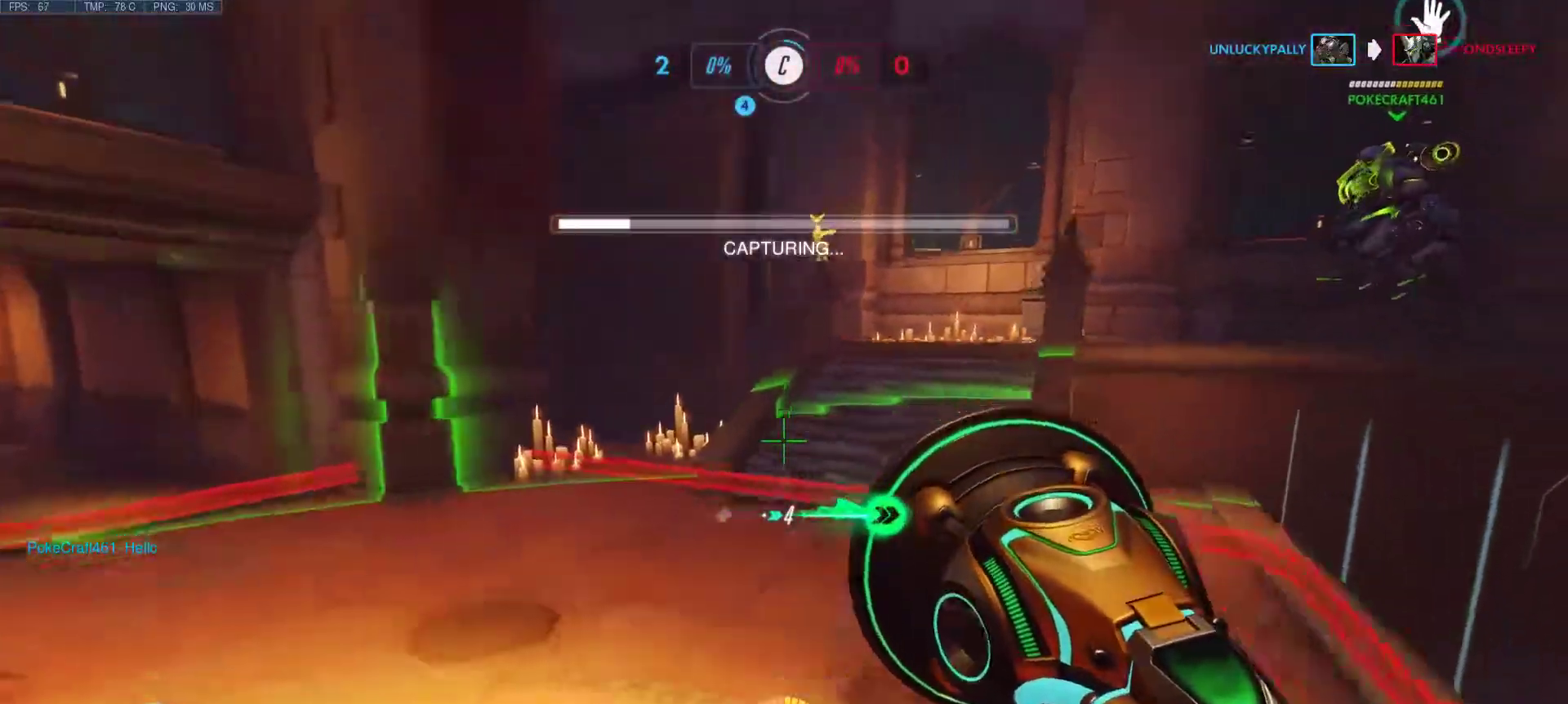
{"keys": ["a", "d", "r", "s"], "mouse": [], "events": [[17, "d", "down"], [433, "r", "down"]]}
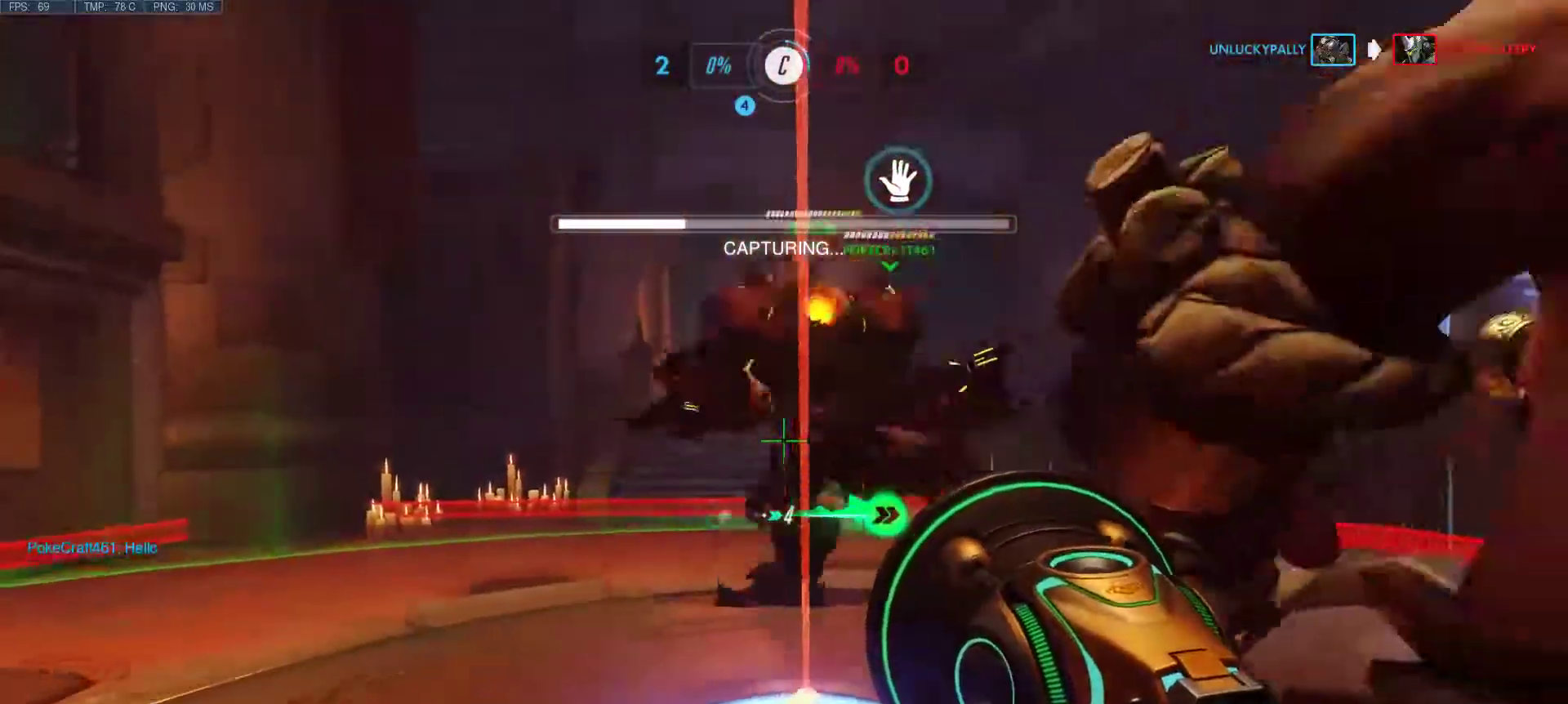
{"keys": ["d"], "mouse": [], "events": [[67, "r", "up"], [267, "a", "up"], [267, "s", "up"]]}
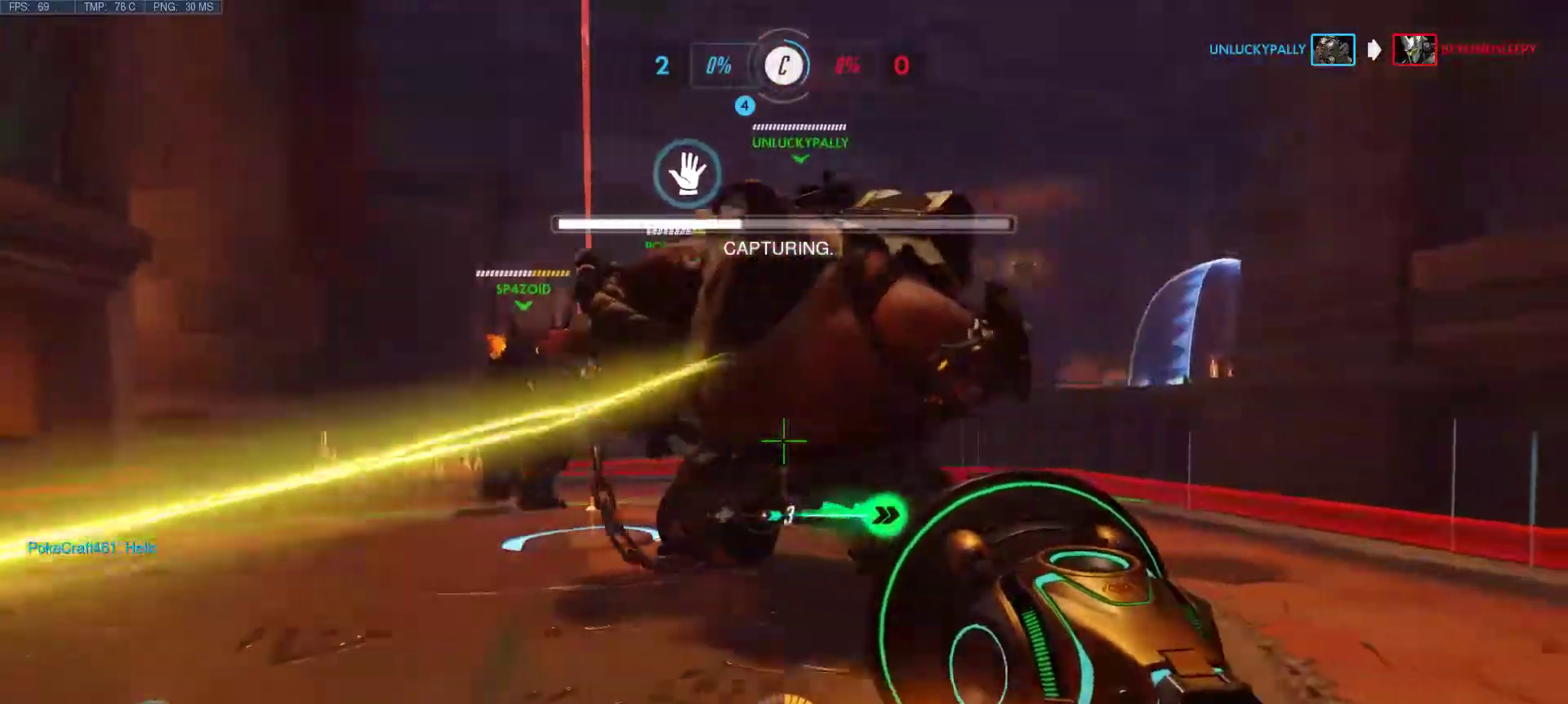
{"keys": ["a"], "mouse": [], "events": [[33, "w", "down"], [133, "a", "down"], [233, "d", "up"], [283, "w", "up"]]}
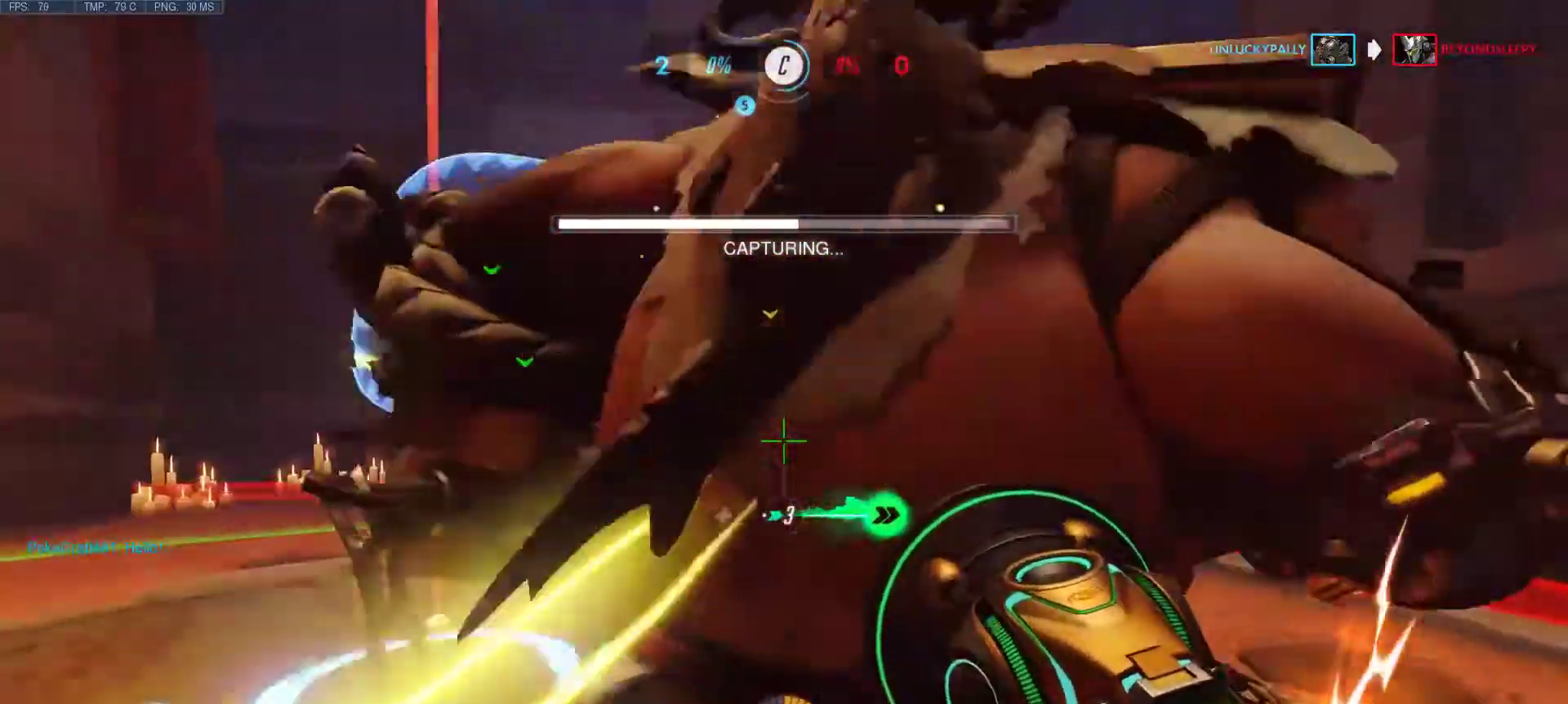
{"keys": ["d", "w"], "mouse": [], "events": [[50, "s", "down"], [100, "d", "down"], [283, "a", "up"], [283, "s", "up"], [483, "w", "down"]]}
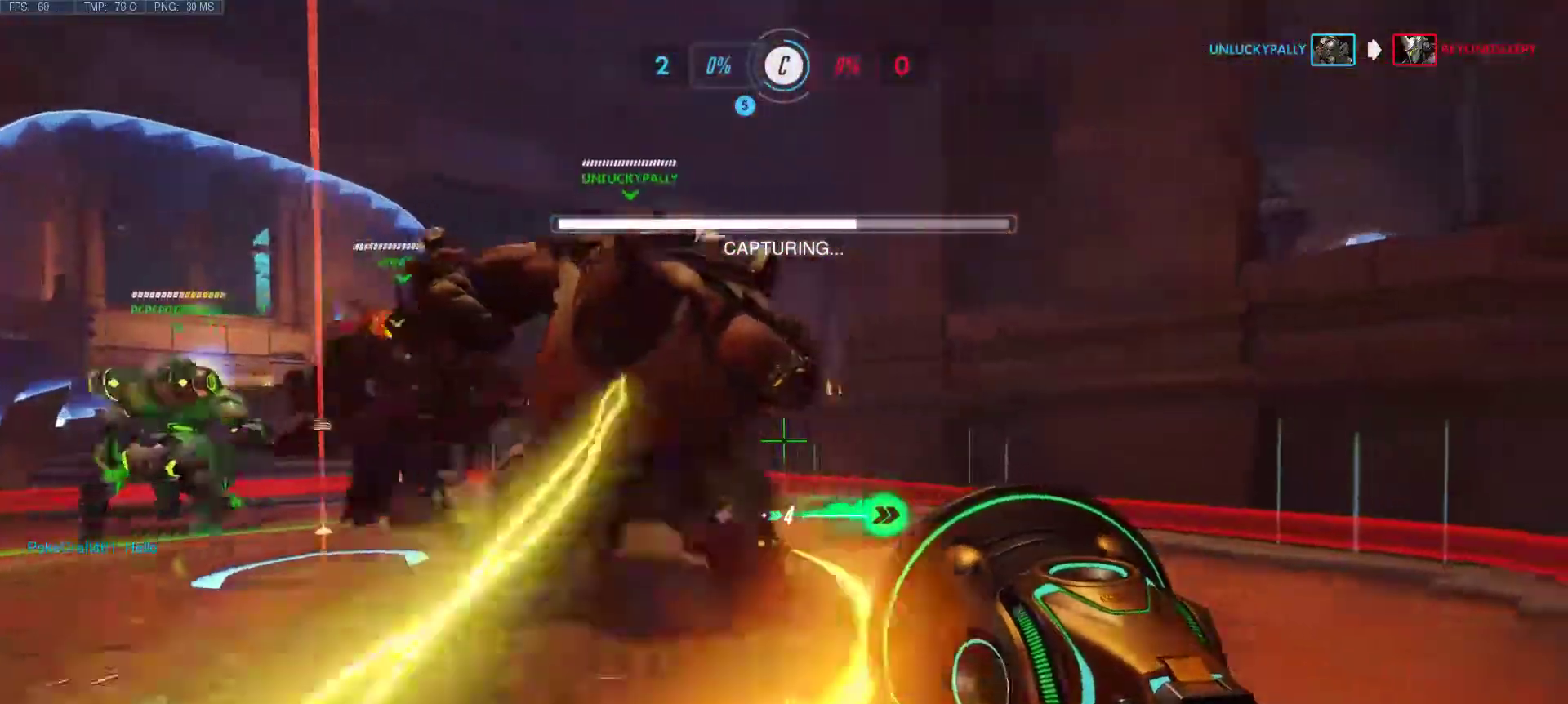
{"keys": ["d"], "mouse": [], "events": [[67, "a", "down"], [117, "d", "up"], [217, "w", "up"], [400, "d", "down"], [450, "a", "up"]]}
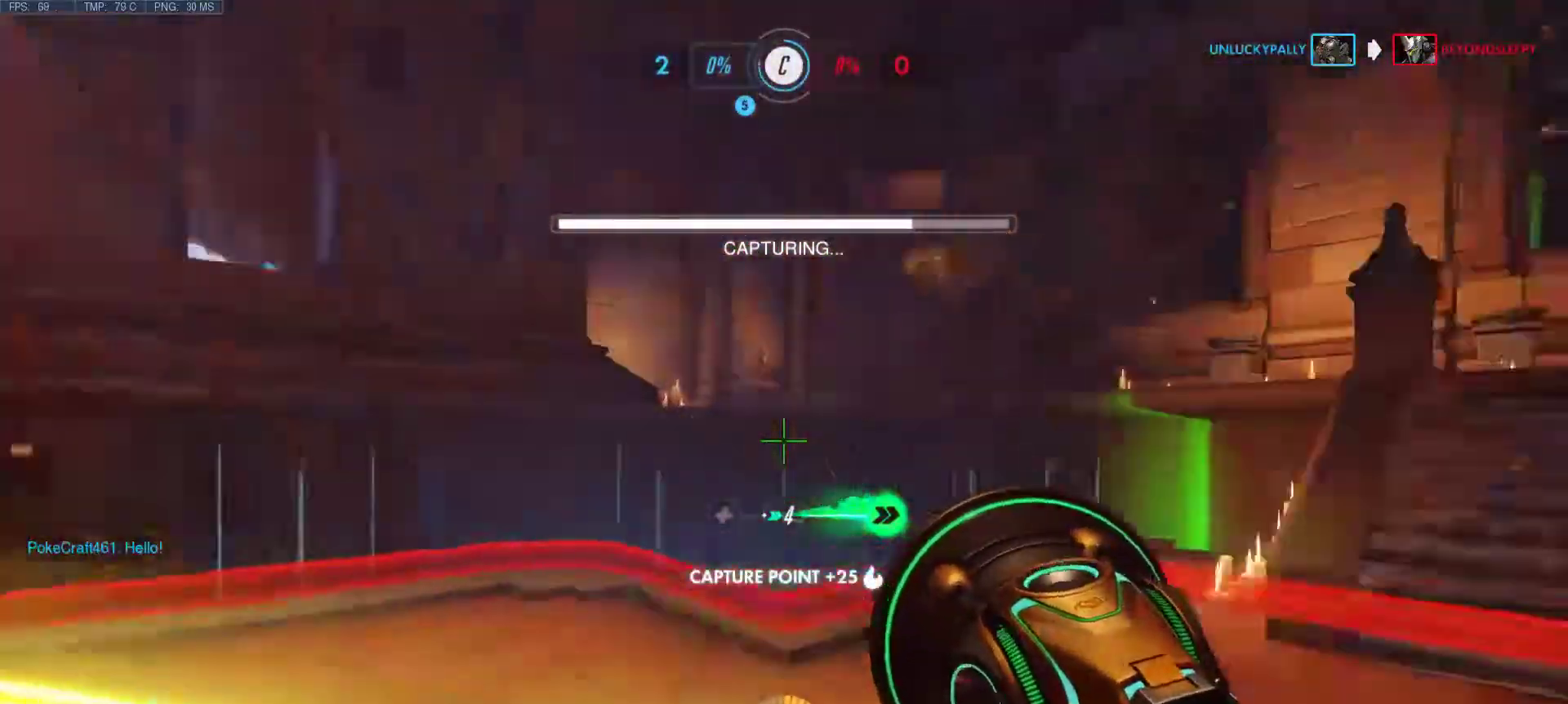
{"keys": ["a"], "mouse": [], "events": [[233, "a", "down"], [233, "s", "down"], [367, "d", "up"], [367, "s", "up"]]}
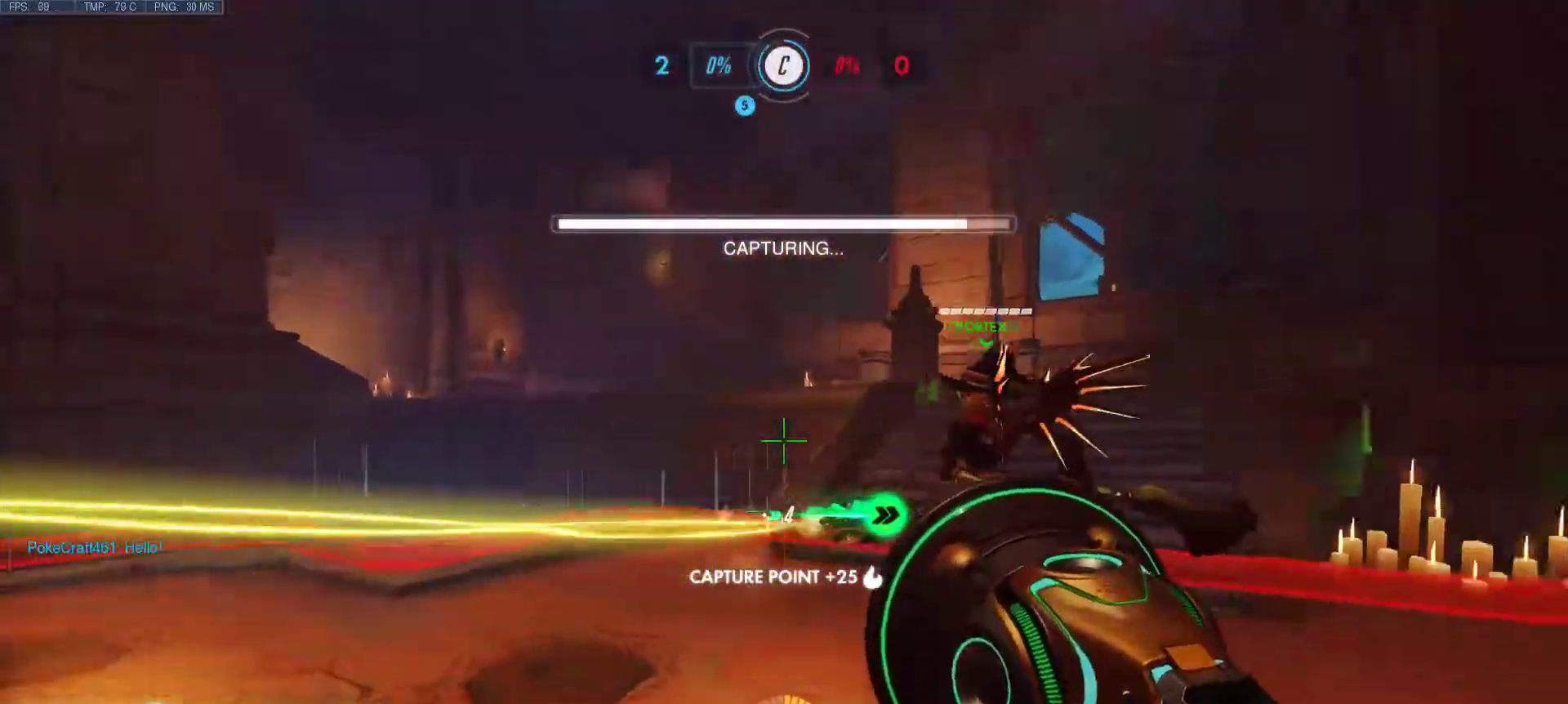
{"keys": ["w"], "mouse": [], "events": [[17, "d", "down"], [50, "w", "down"], [150, "d", "up"], [250, "a", "up"]]}
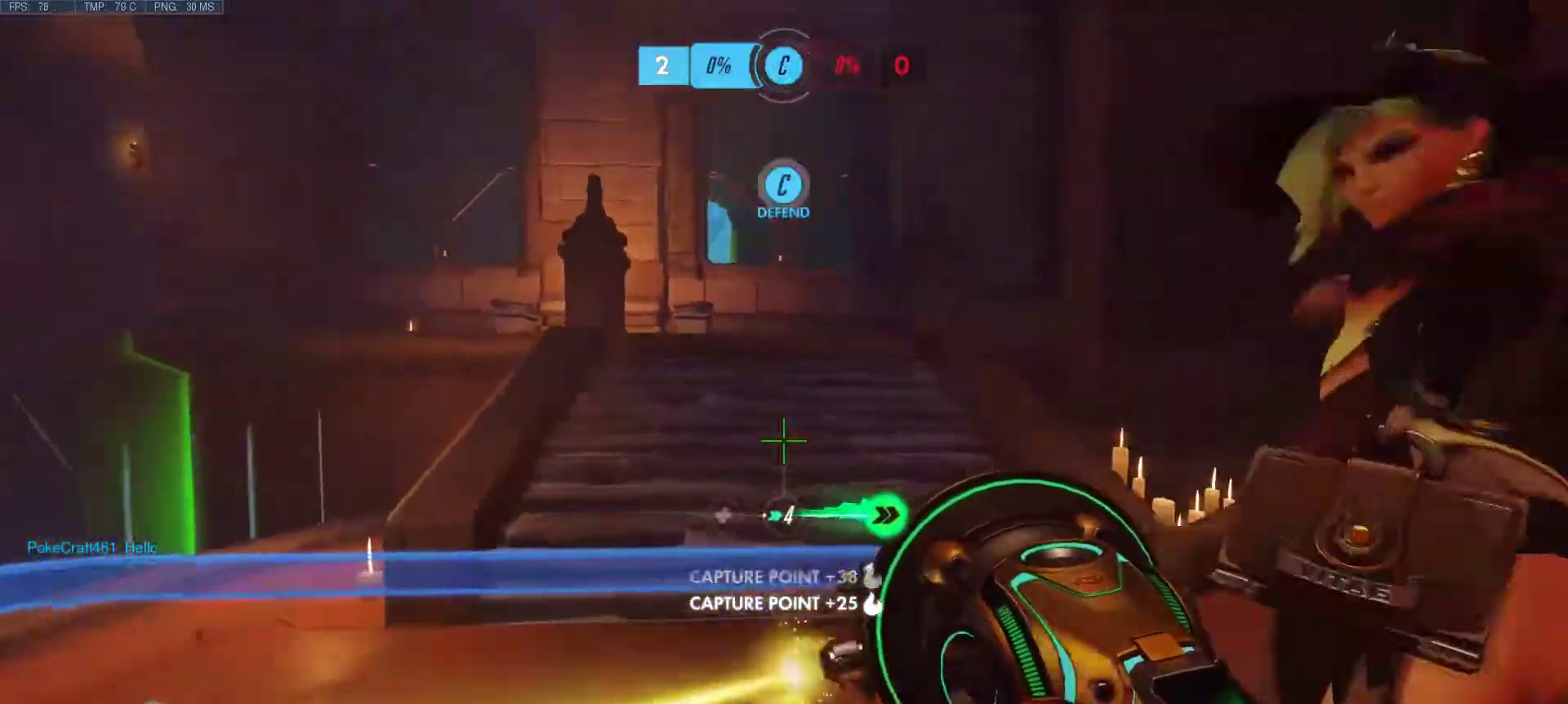
{"keys": ["w"], "mouse": [], "events": [[167, "mouse_right", "down"], [217, "d", "down"], [267, "mouse_right", "up"], [350, "d", "up"], [350, "mouse_right", "down"], [450, "mouse_right", "up"]]}
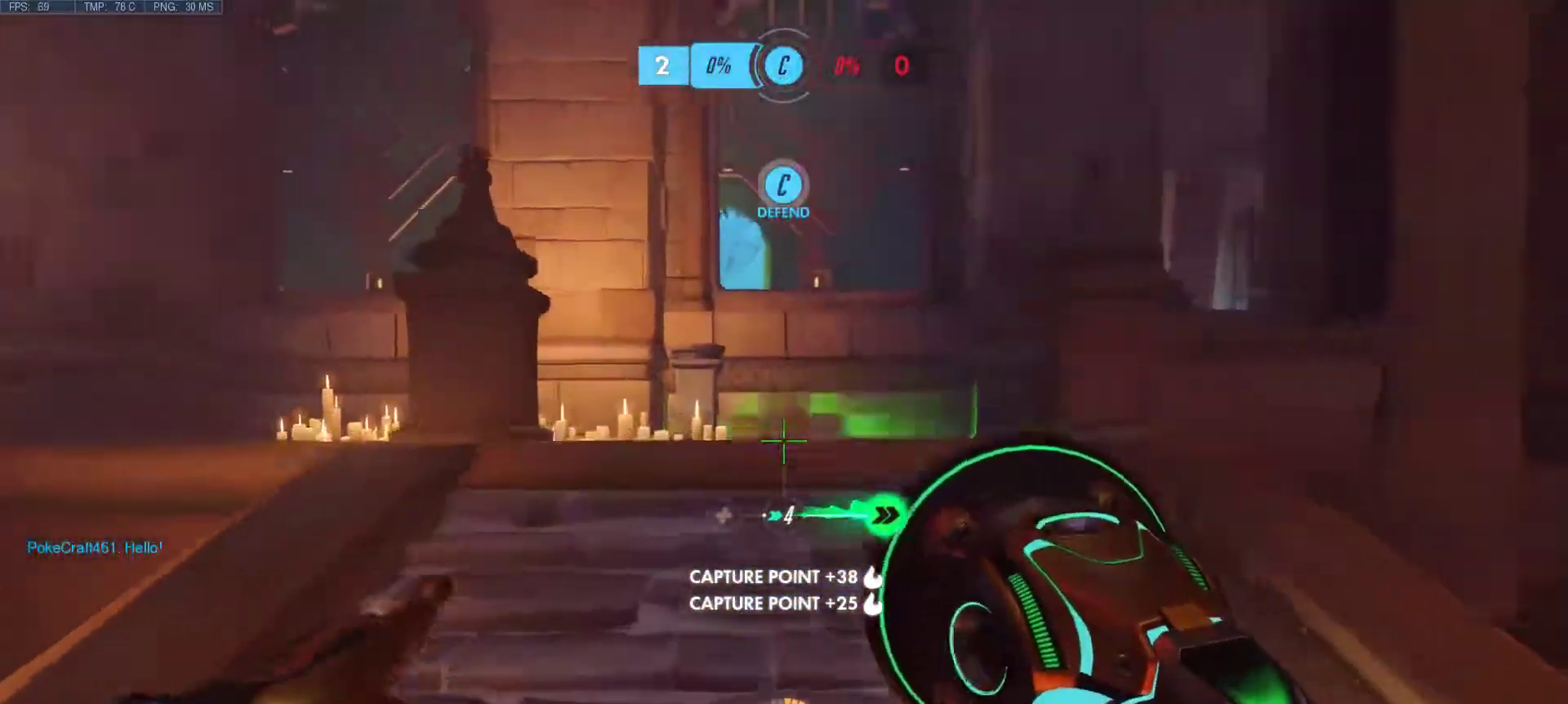
{"keys": ["w"], "mouse": ["right"], "events": [[33, "mouse_right", "down"], [133, "mouse_right", "up"], [233, "mouse_right", "down"], [317, "mouse_right", "up"], [417, "mouse_right", "down"]]}
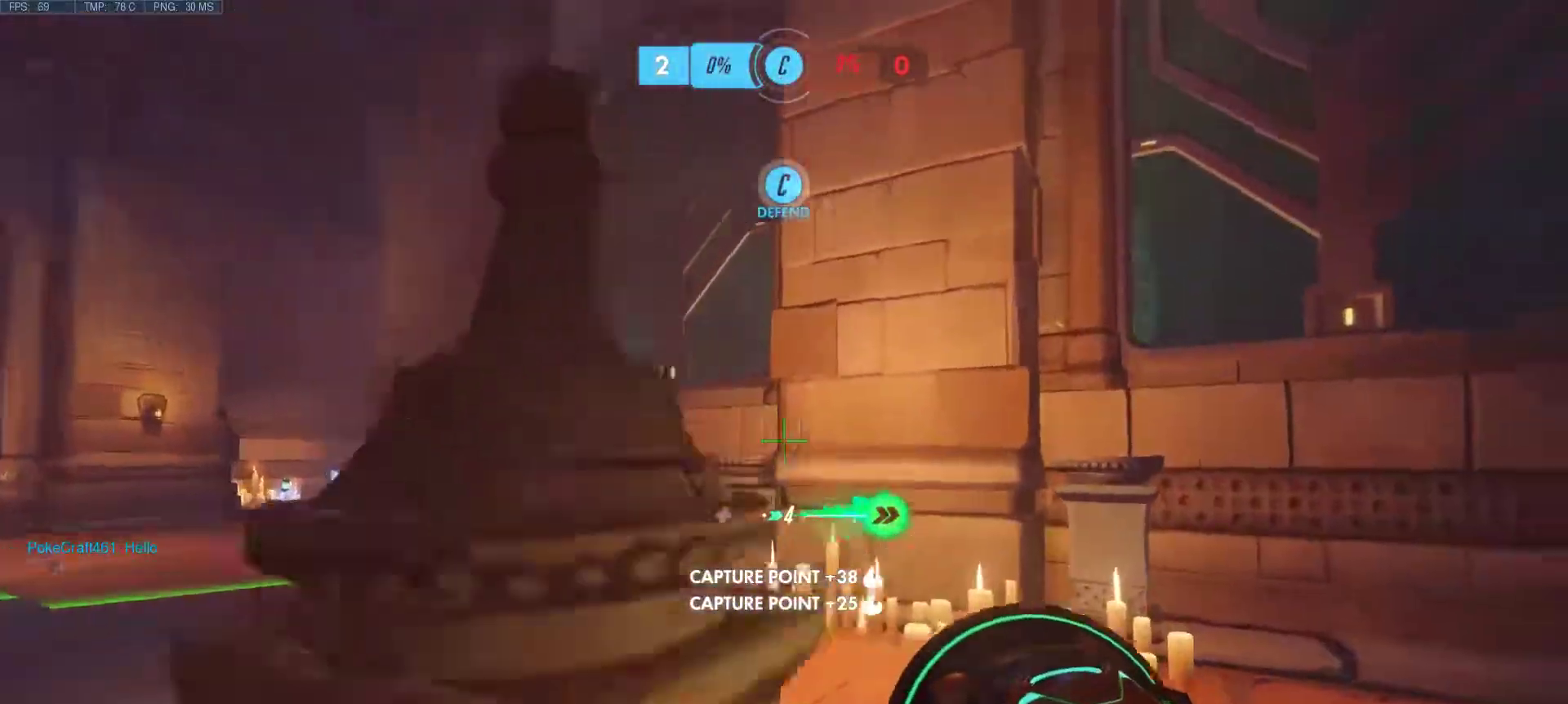
{"keys": ["w"], "mouse": ["right"], "events": [[17, "d", "down"], [17, "mouse_right", "up"], [100, "d", "up"], [100, "mouse_right", "down"], [150, "mouse_right", "up"], [250, "mouse_right", "down"], [383, "mouse_right", "up"], [433, "mouse_right", "down"]]}
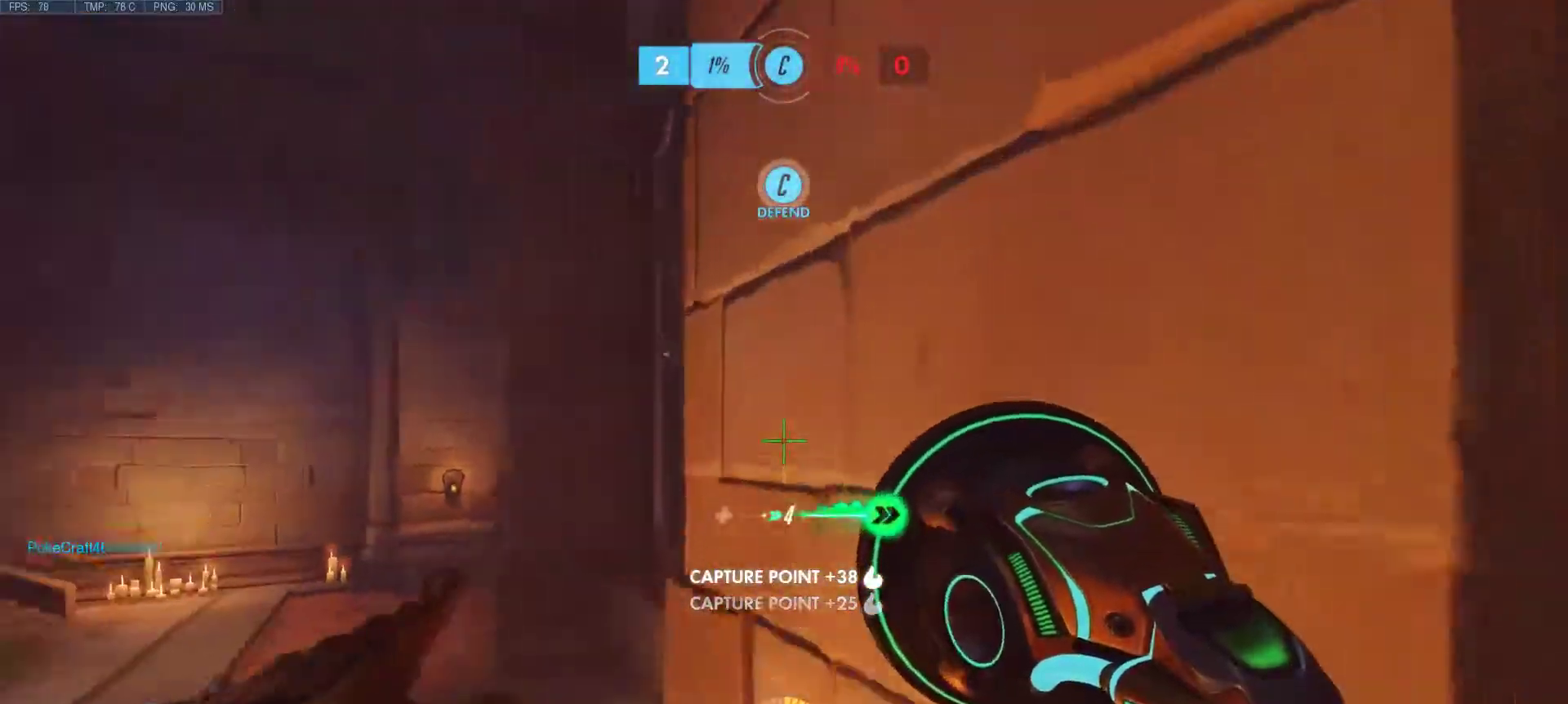
{"keys": ["d", "w"], "mouse": [], "events": [[67, "mouse_right", "up"], [167, "mouse_right", "down"], [267, "mouse_right", "up"], [300, "mouse_right", "down"], [400, "d", "down"], [400, "mouse_right", "up"]]}
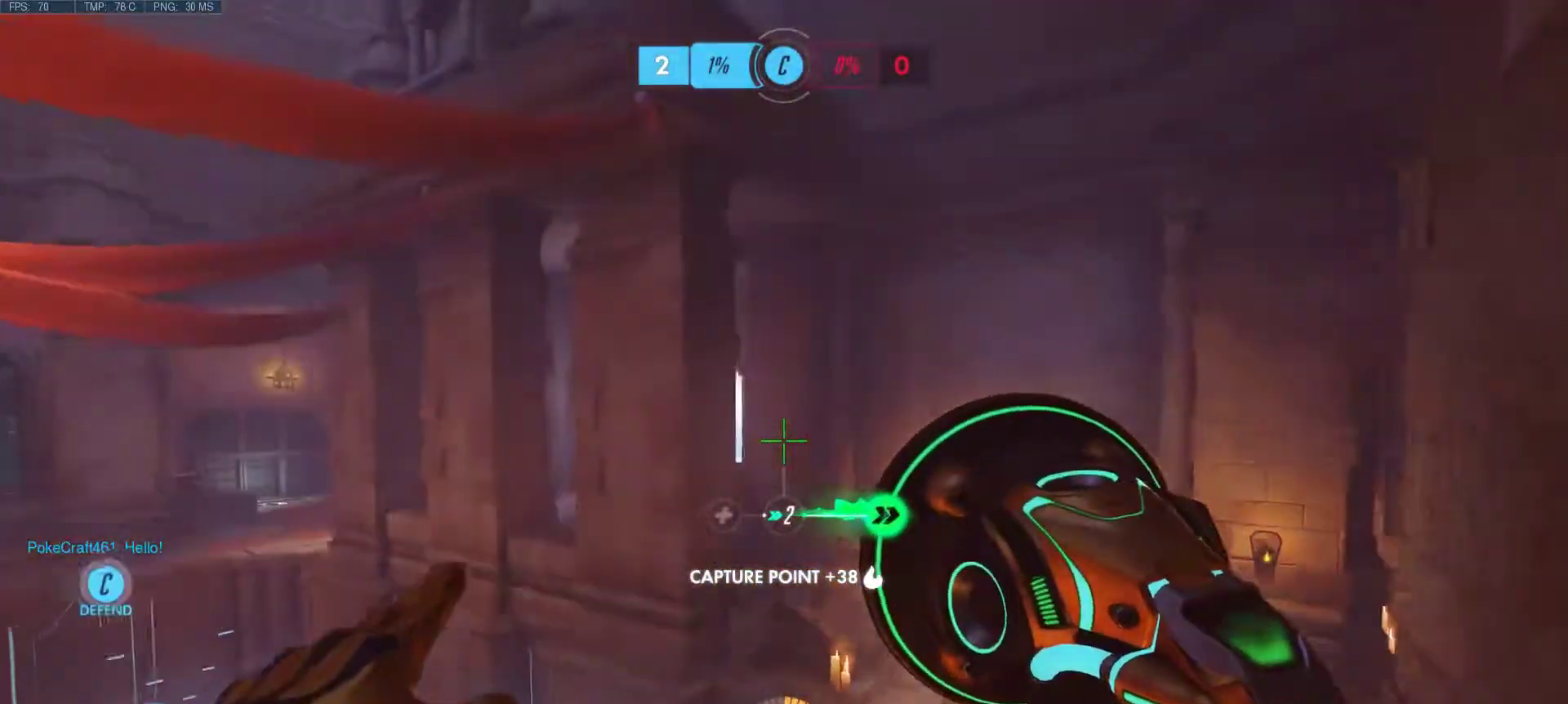
{"keys": ["d"], "mouse": [], "events": [[367, "w", "up"]]}